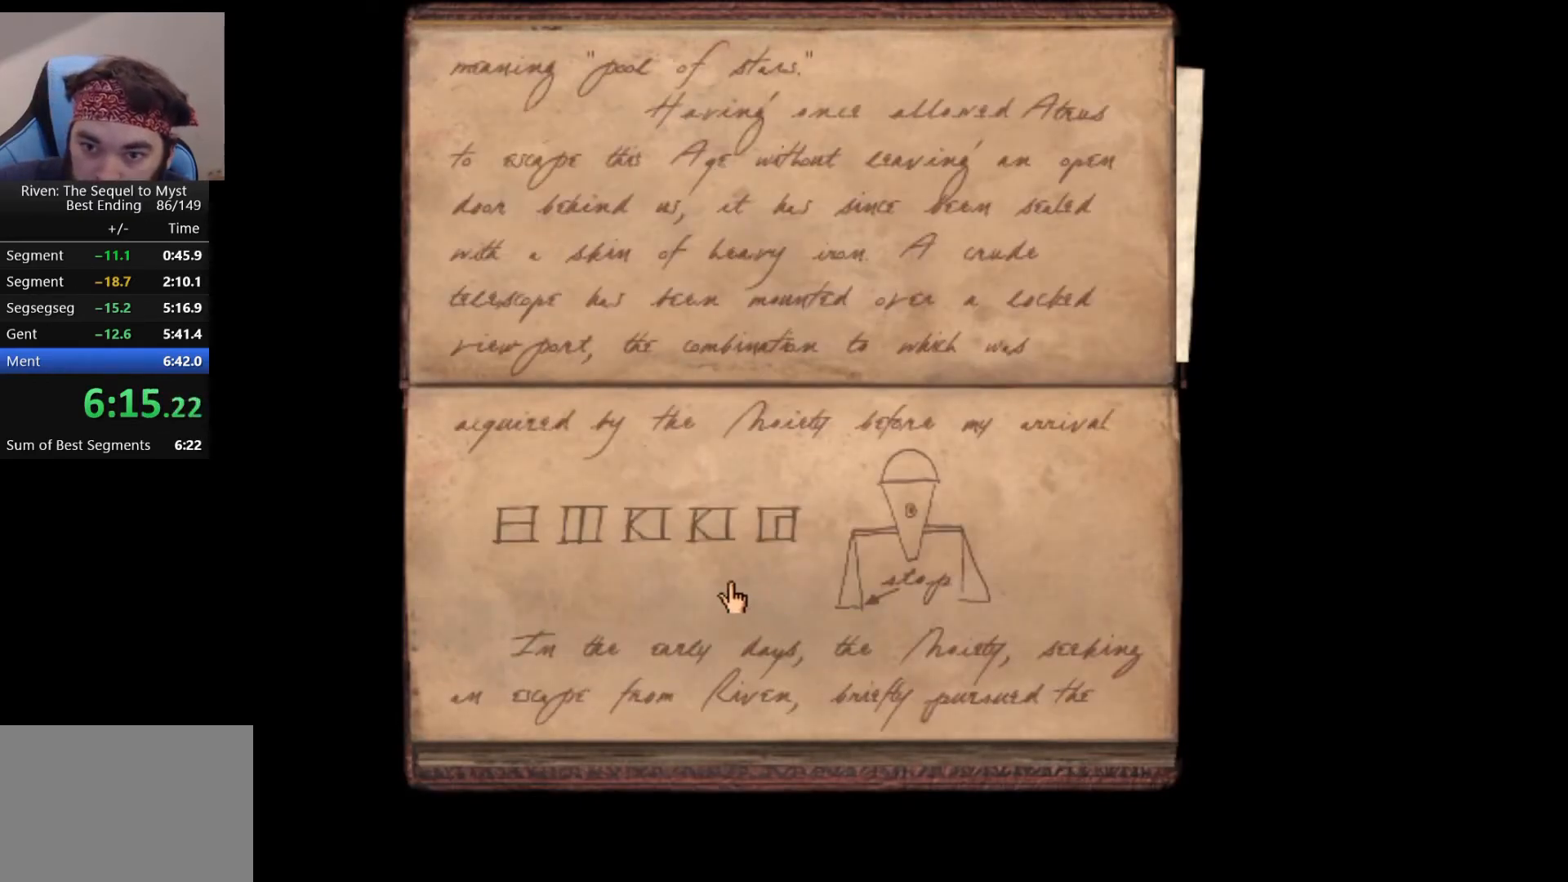
Gameplay with keyboard and mouse; each line is a JSON object with the keys and mouse buttons held at the frame after it. "events" lists presses ("down") and releases ("up") of "mouse_left", "mouse_wheel" and "mouse_right" between this image and that frame as [ms after this image, input, new state], when the widget could be followed in between. "mouse_left", "mouse_wheel", "mouse_right" = the "left", "wheel", "right" buttons of the "mouse" list. No other keys are recorded. "wheel" means that the mouse wheel is clicked or scrolled. Mouse movement is not recorded.
{"keys": [], "mouse": [], "events": []}
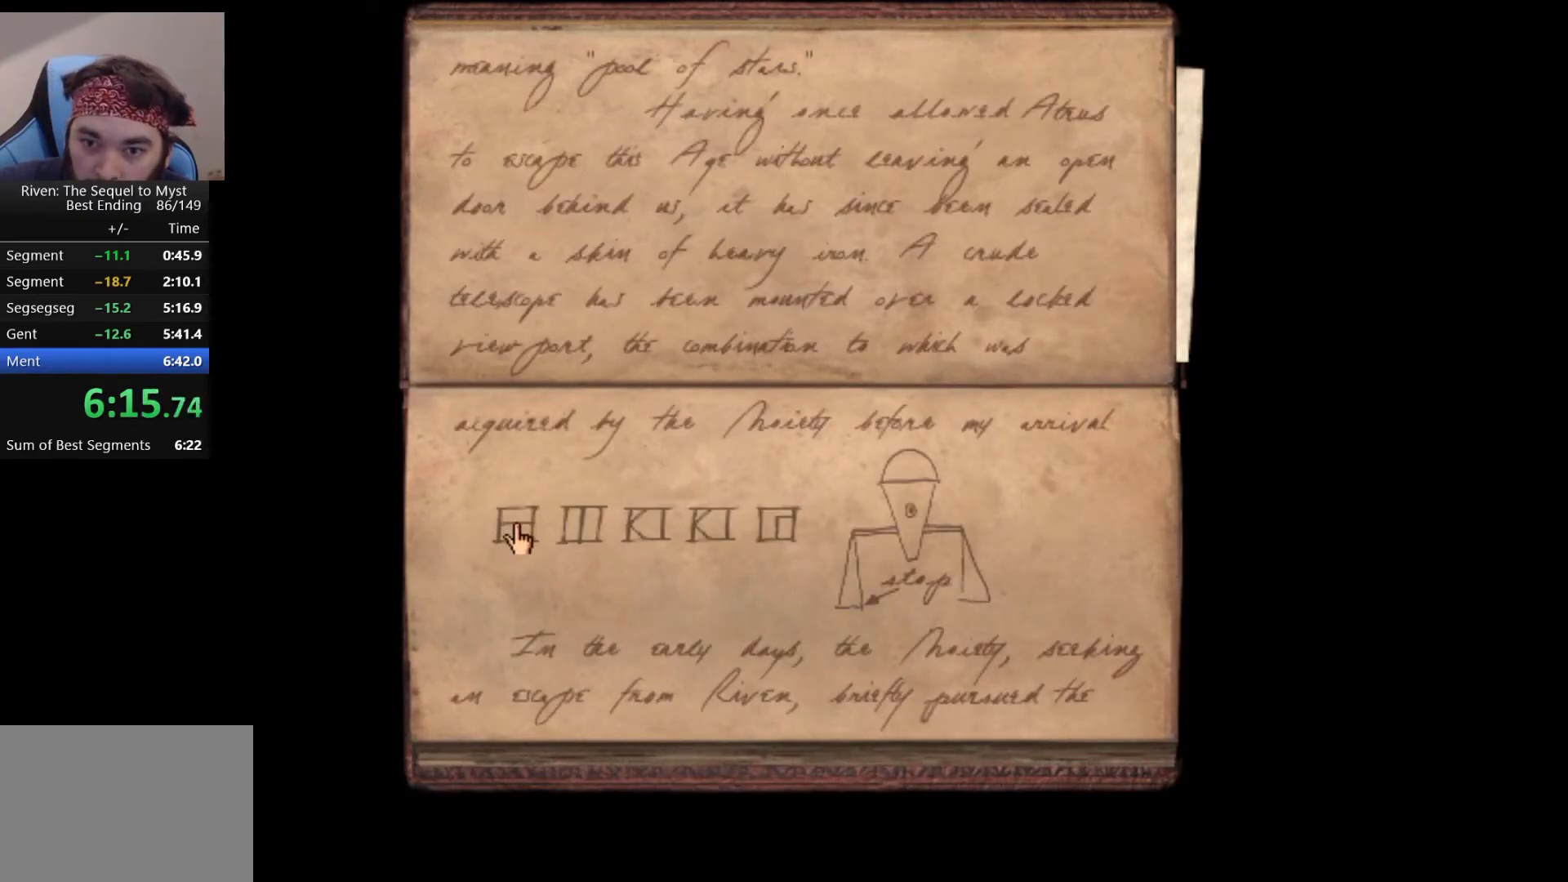
{"keys": [], "mouse": [], "events": []}
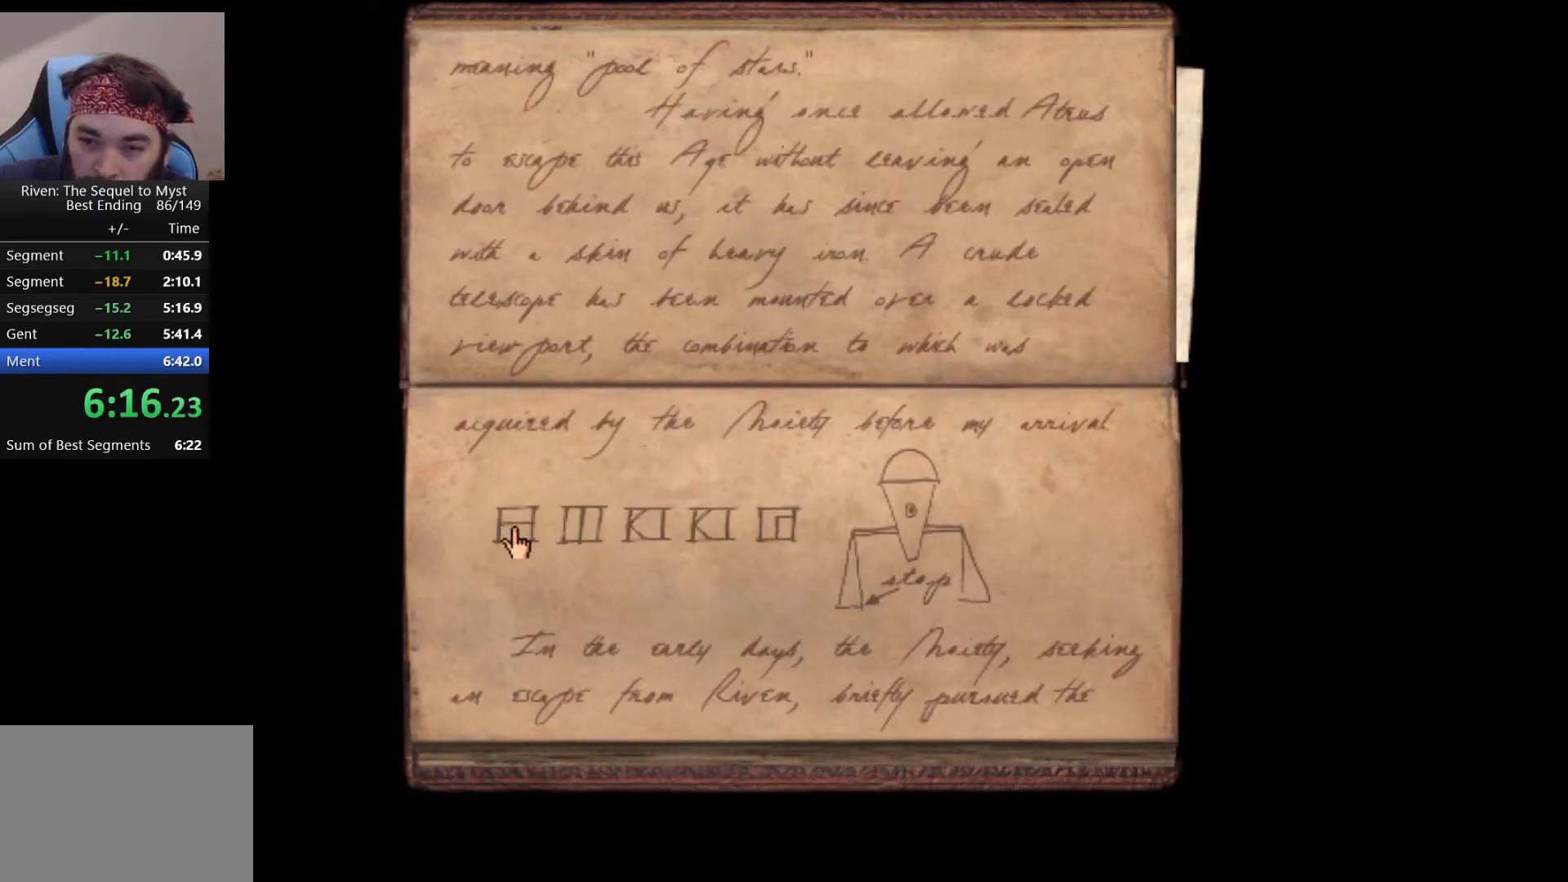
{"keys": [], "mouse": [], "events": []}
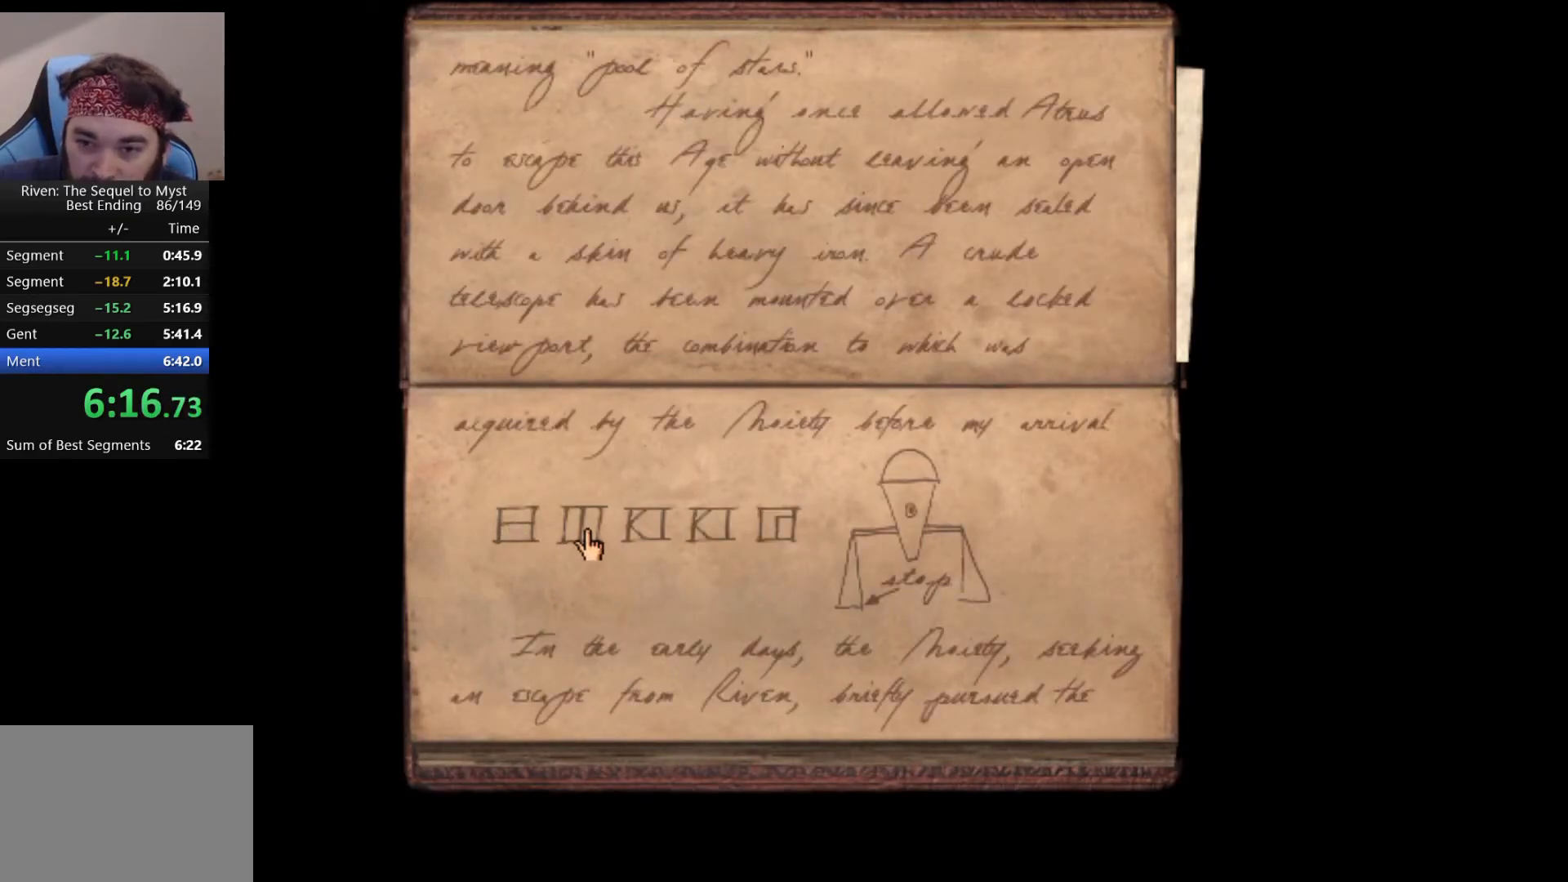
{"keys": [], "mouse": [], "events": [[350, "mouse_left", "down"], [400, "mouse_left", "up"]]}
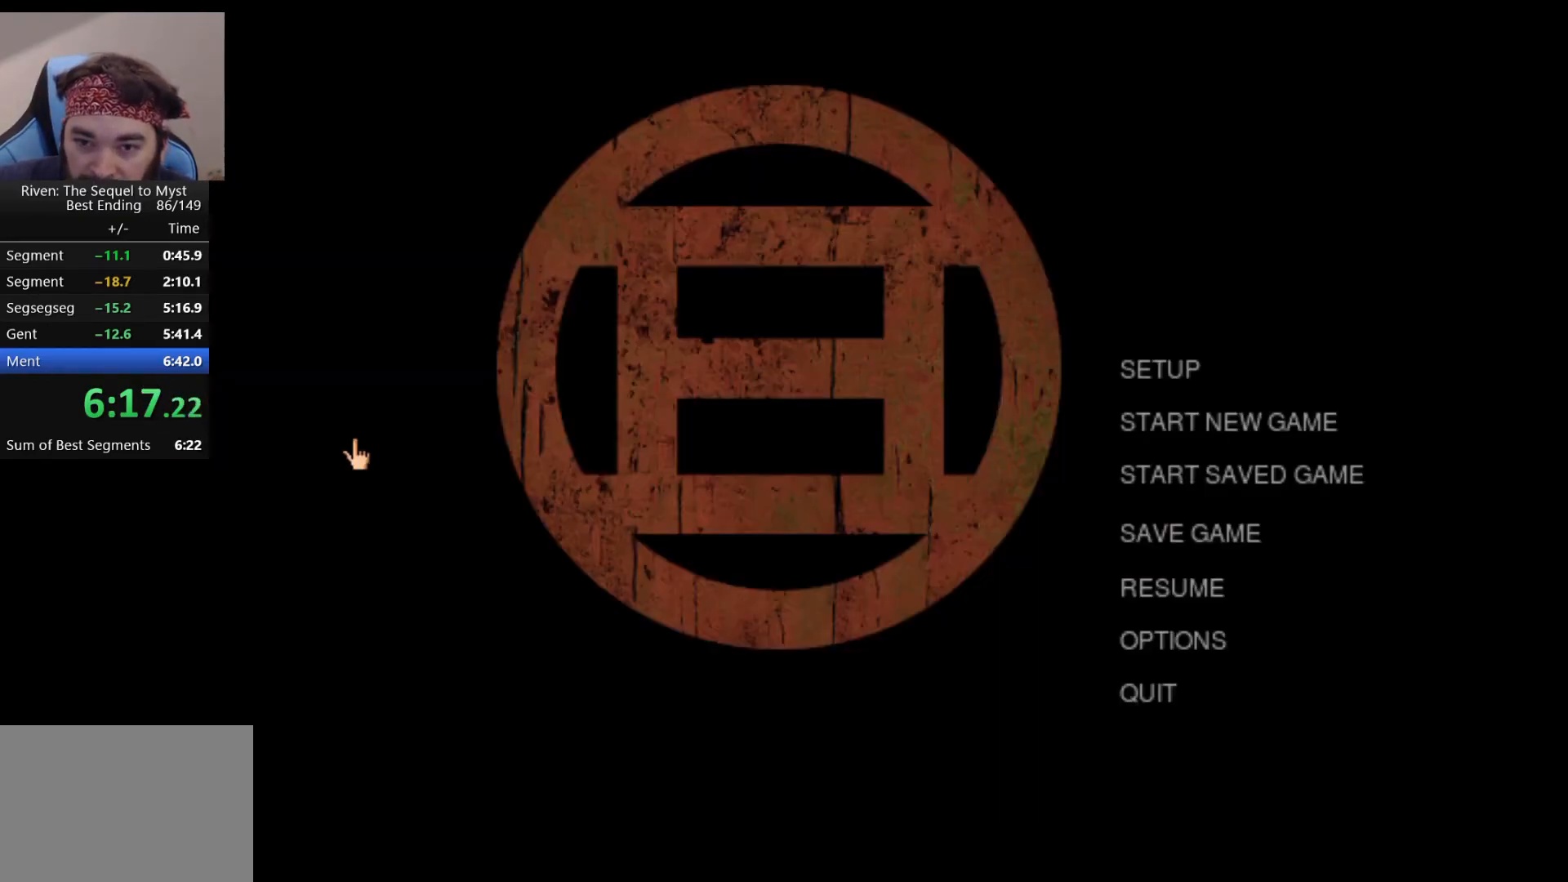
{"keys": [], "mouse": [], "events": []}
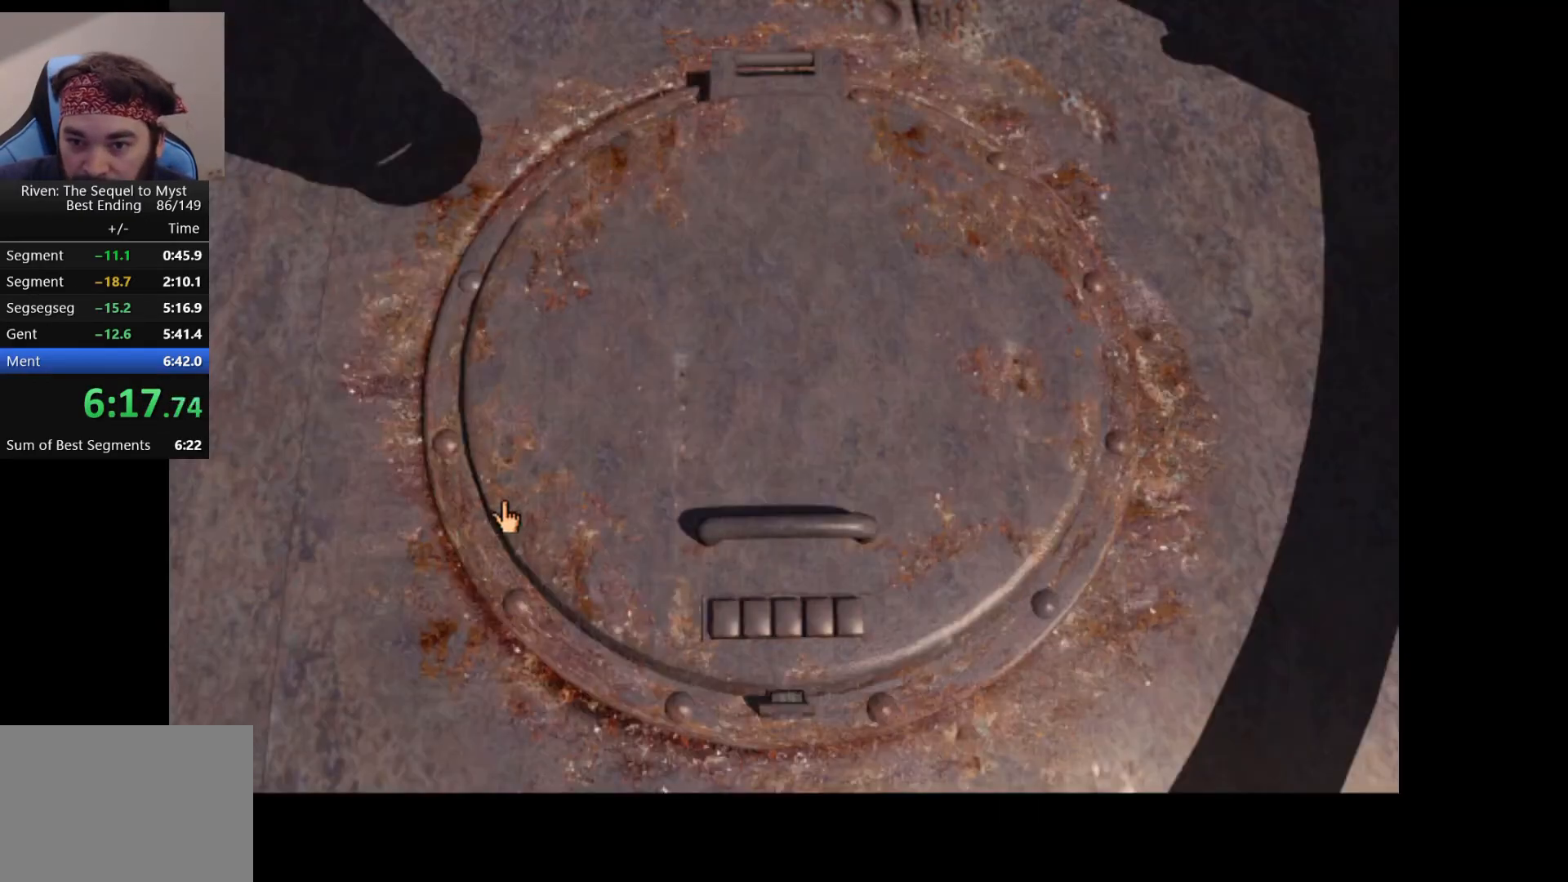
{"keys": [], "mouse": [], "events": []}
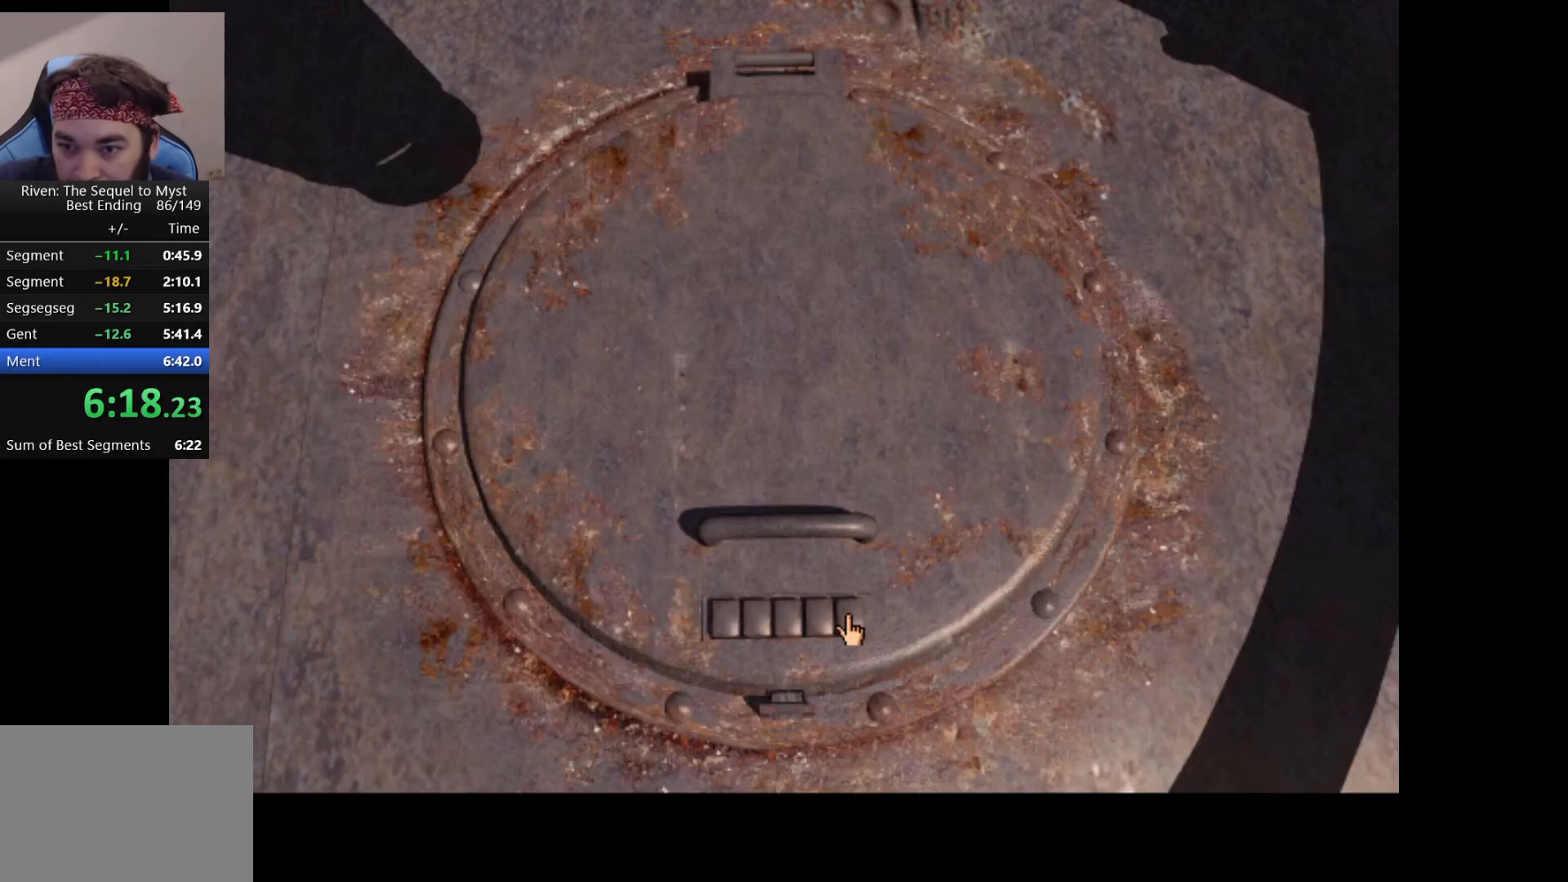
{"keys": [], "mouse": [], "events": [[200, "mouse_left", "down"], [250, "mouse_left", "up"]]}
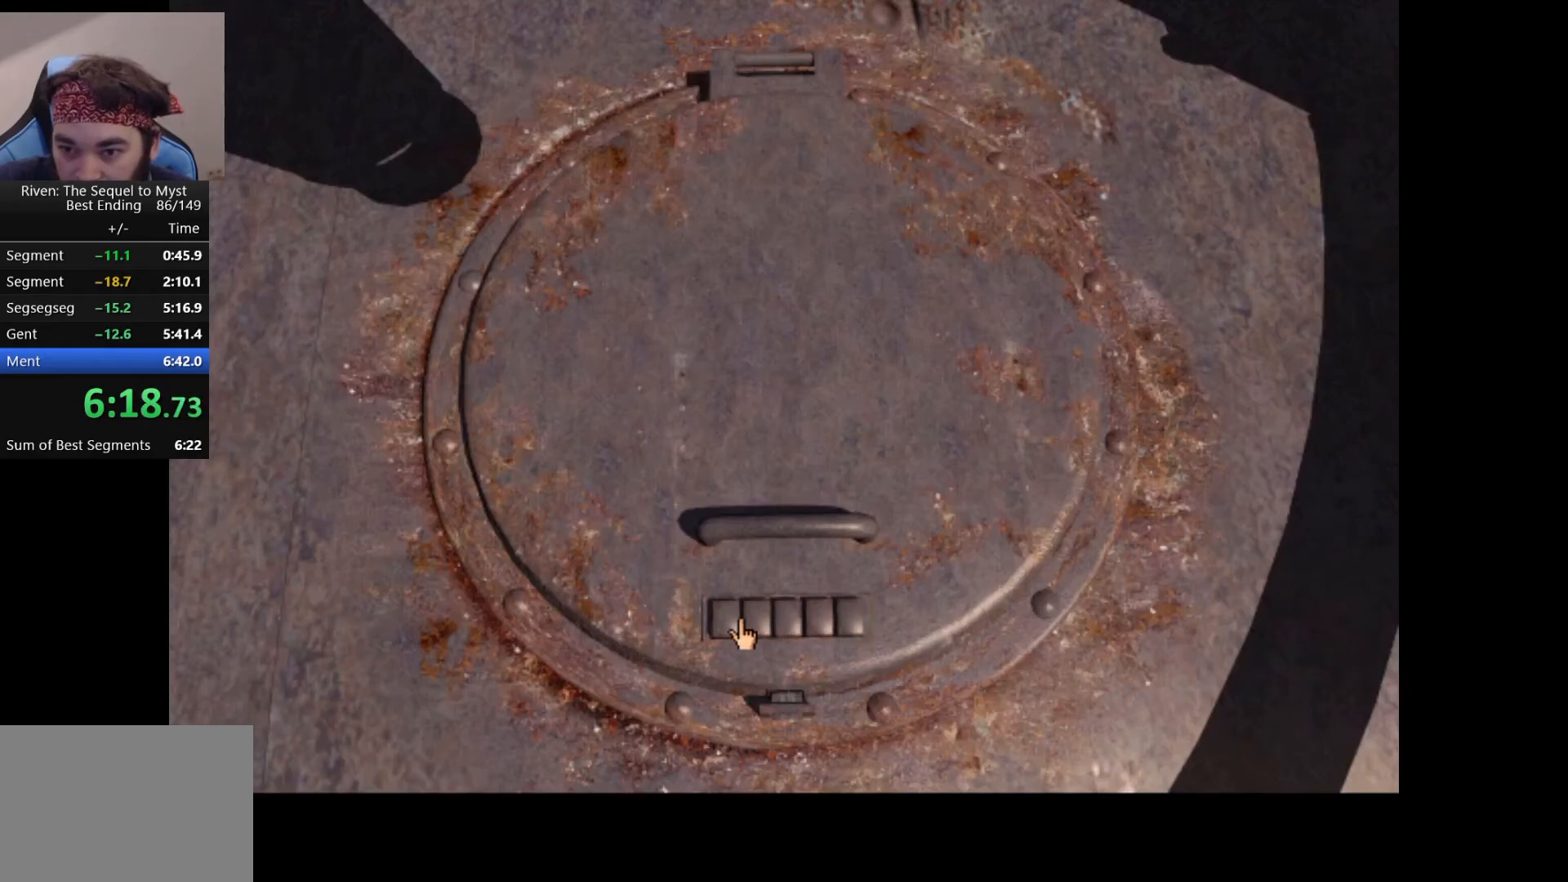
{"keys": [], "mouse": [], "events": [[233, "mouse_left", "down"], [300, "mouse_left", "up"]]}
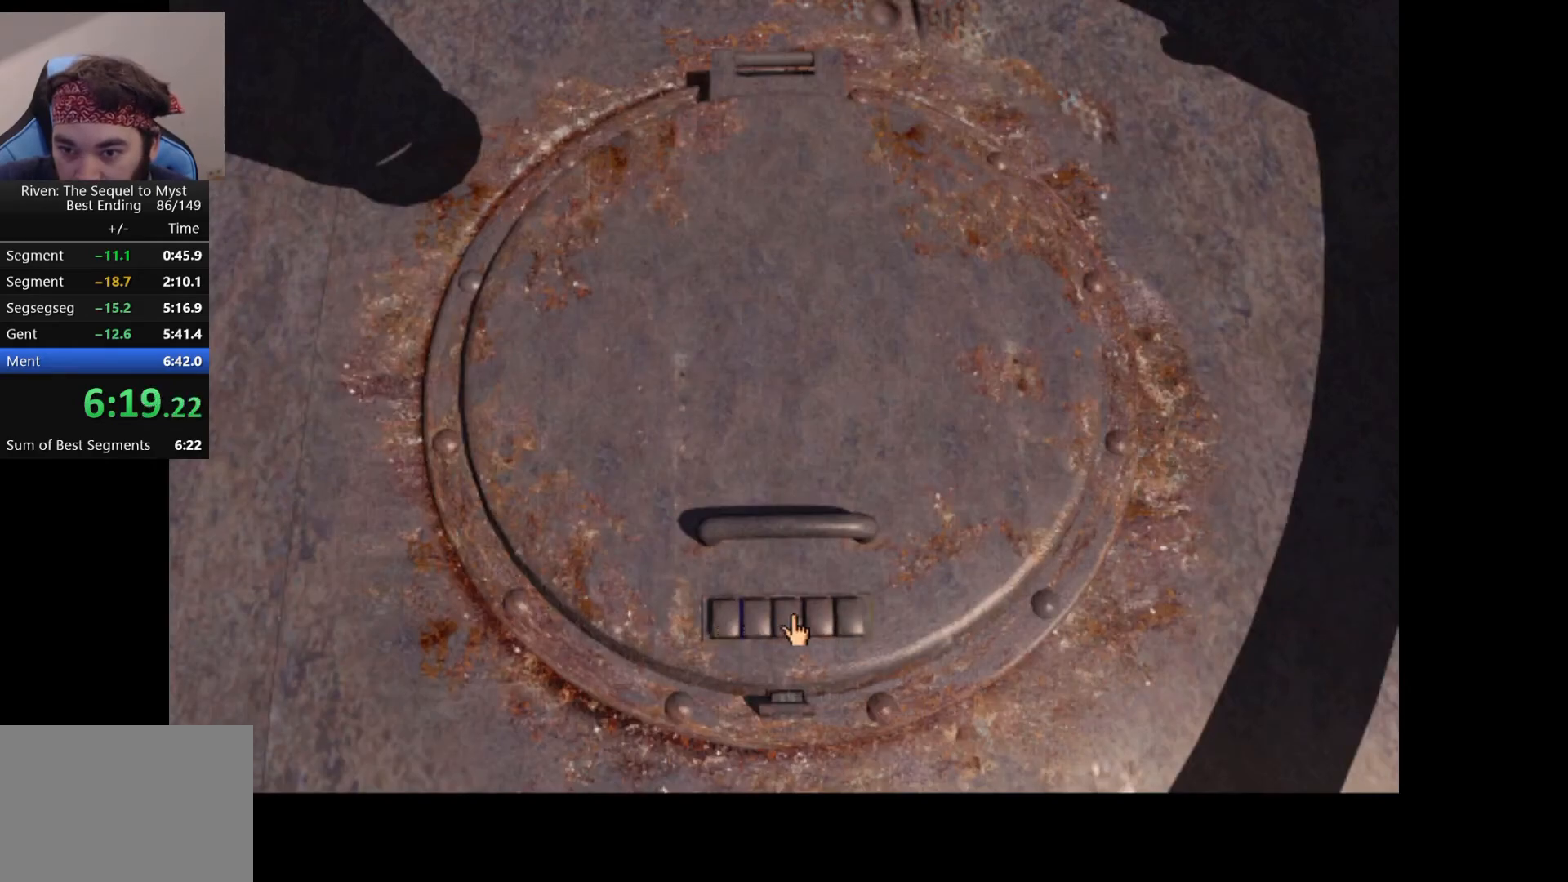
{"keys": [], "mouse": [], "events": [[317, "mouse_left", "down"], [383, "mouse_left", "up"]]}
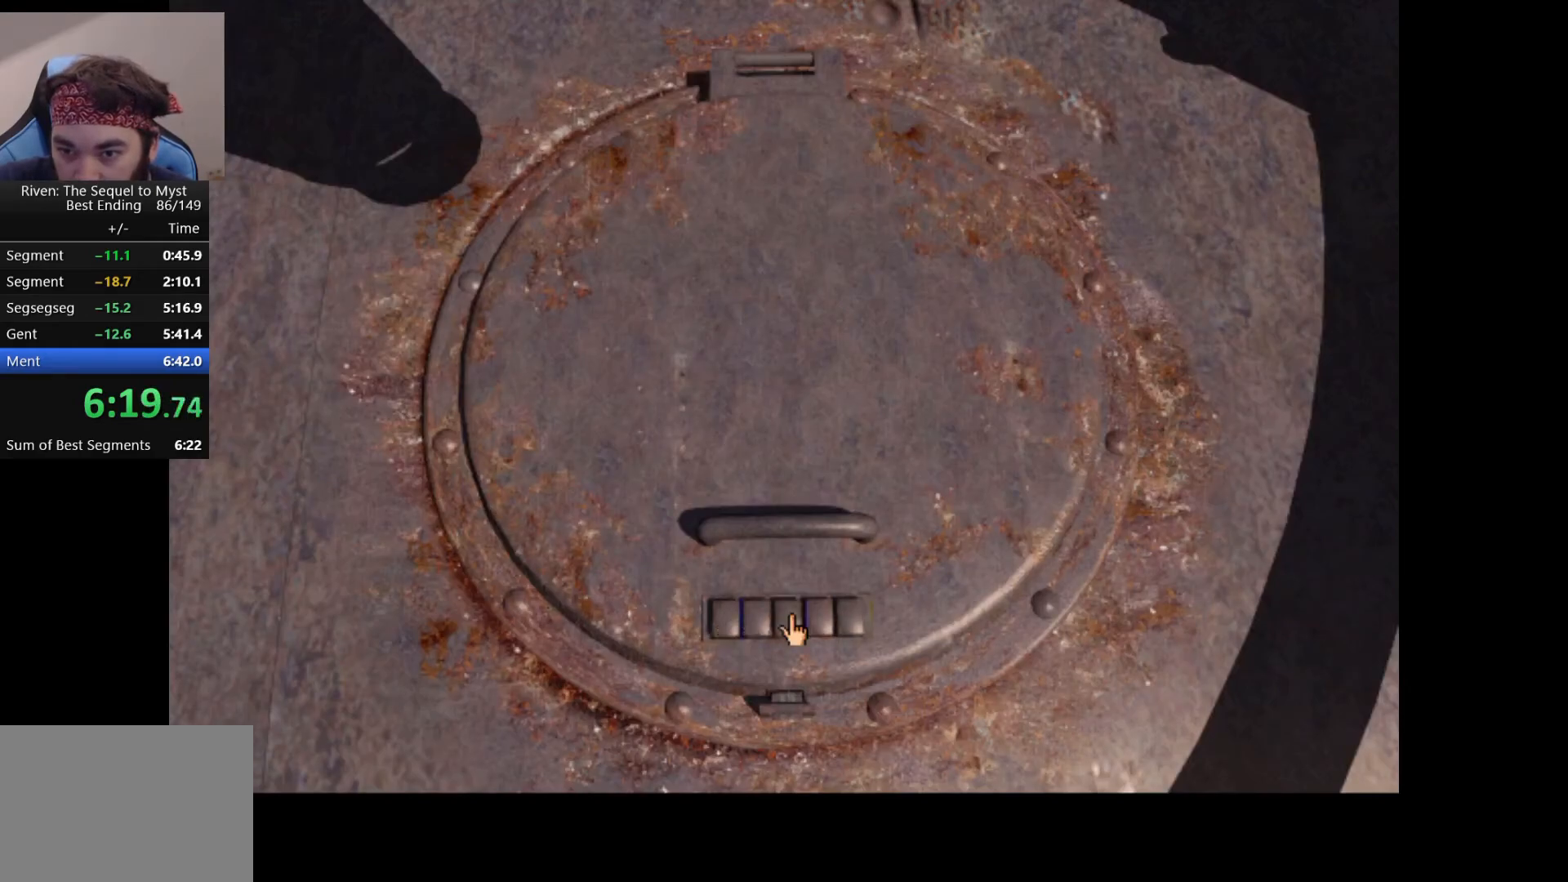
{"keys": [], "mouse": [], "events": [[83, "mouse_left", "down"], [133, "mouse_left", "up"], [417, "mouse_left", "down"], [483, "mouse_left", "up"]]}
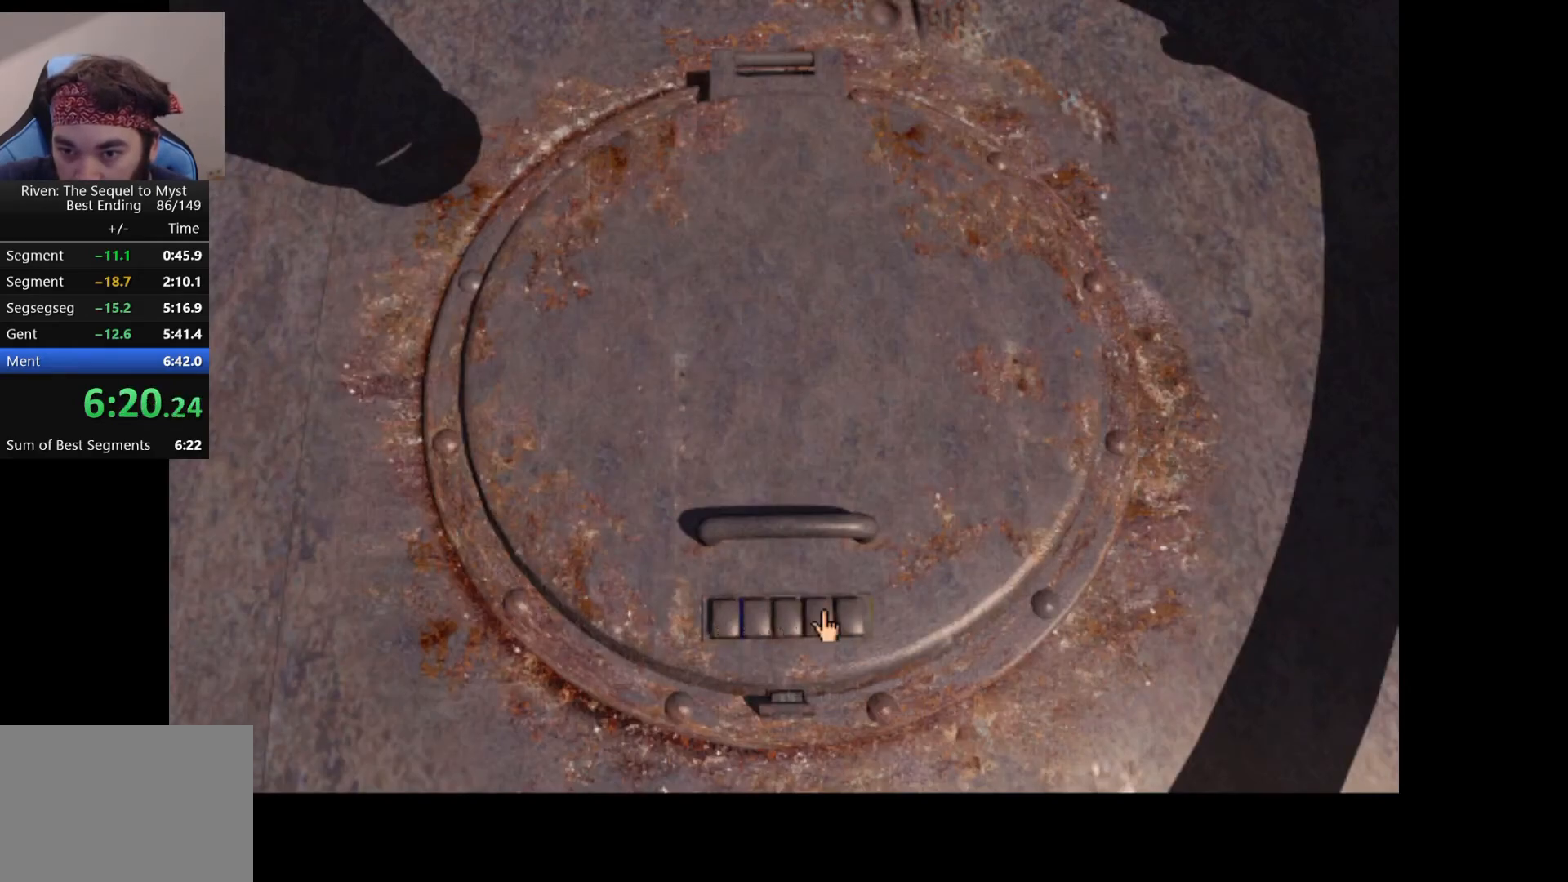
{"keys": [], "mouse": [], "events": [[133, "mouse_left", "down"], [217, "mouse_left", "up"]]}
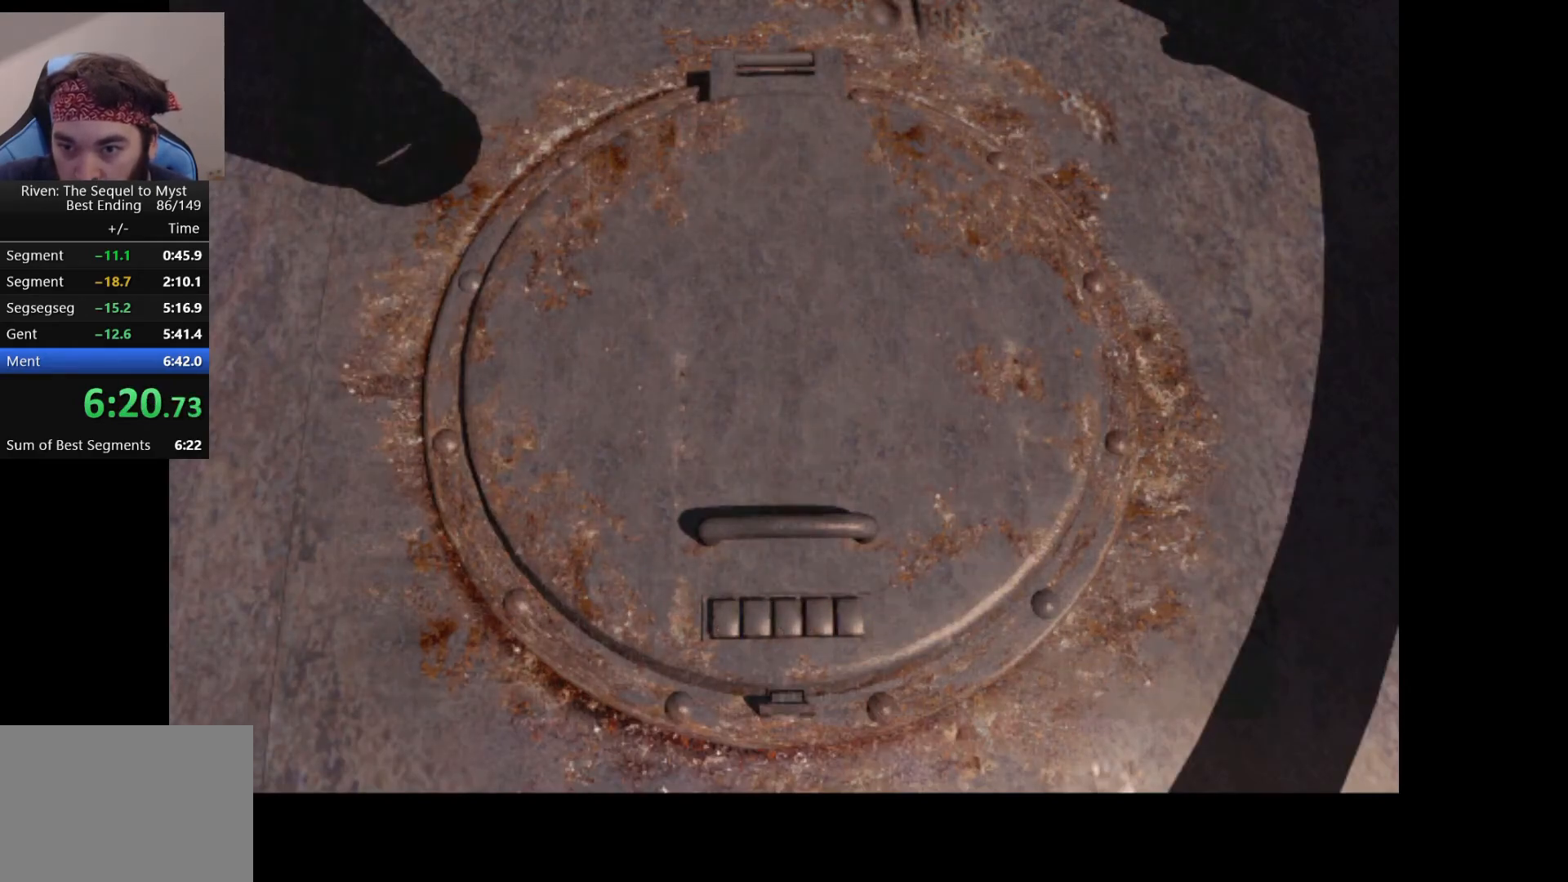
{"keys": [], "mouse": [], "events": []}
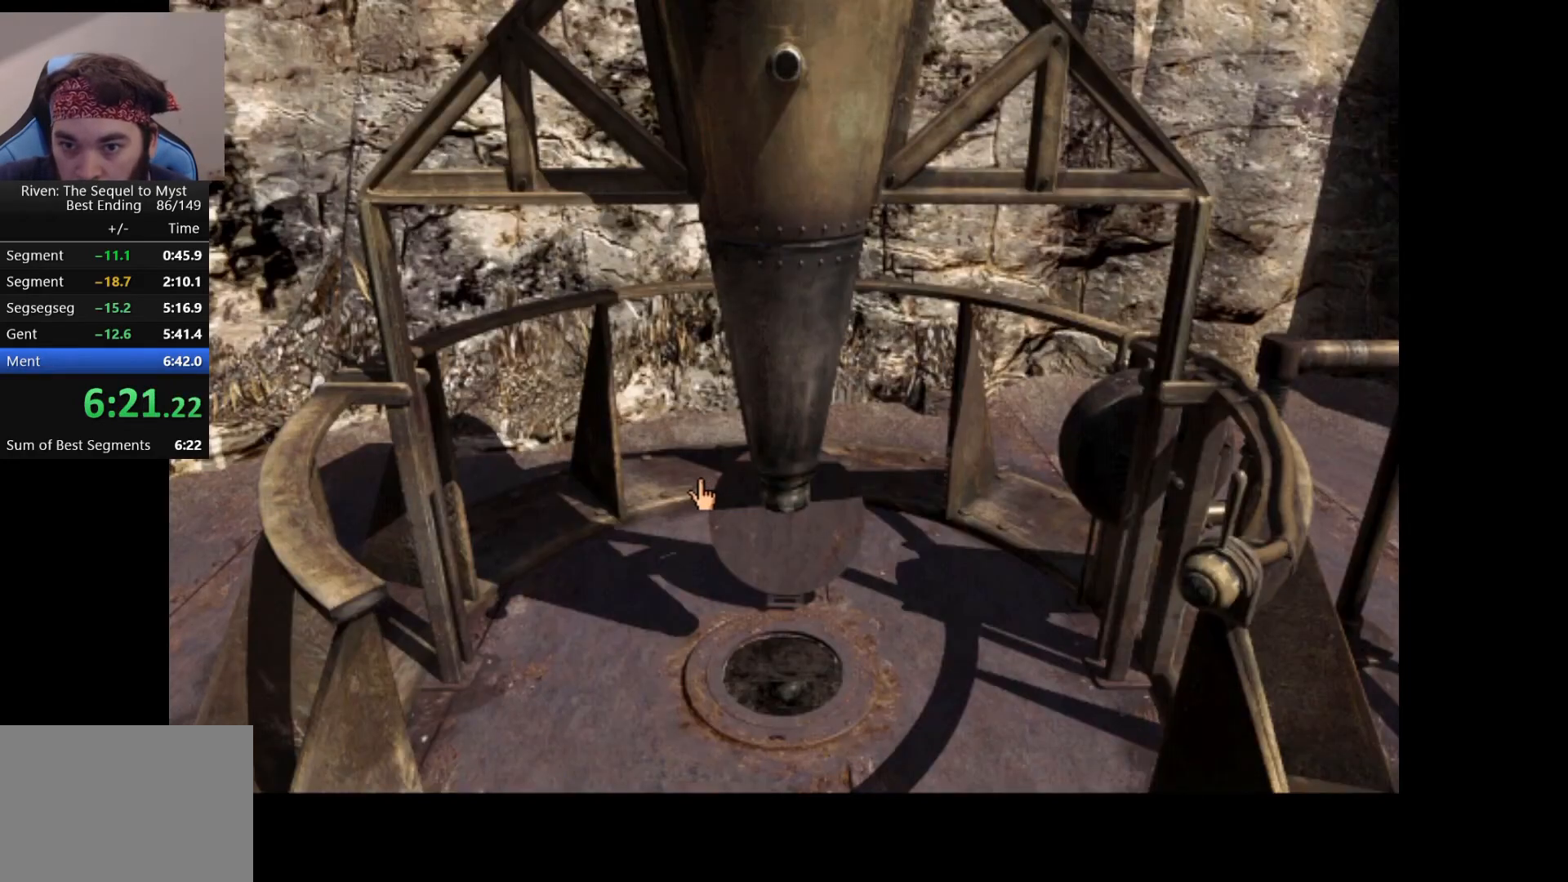
{"keys": [], "mouse": [], "events": [[383, "mouse_left", "down"], [467, "mouse_left", "up"]]}
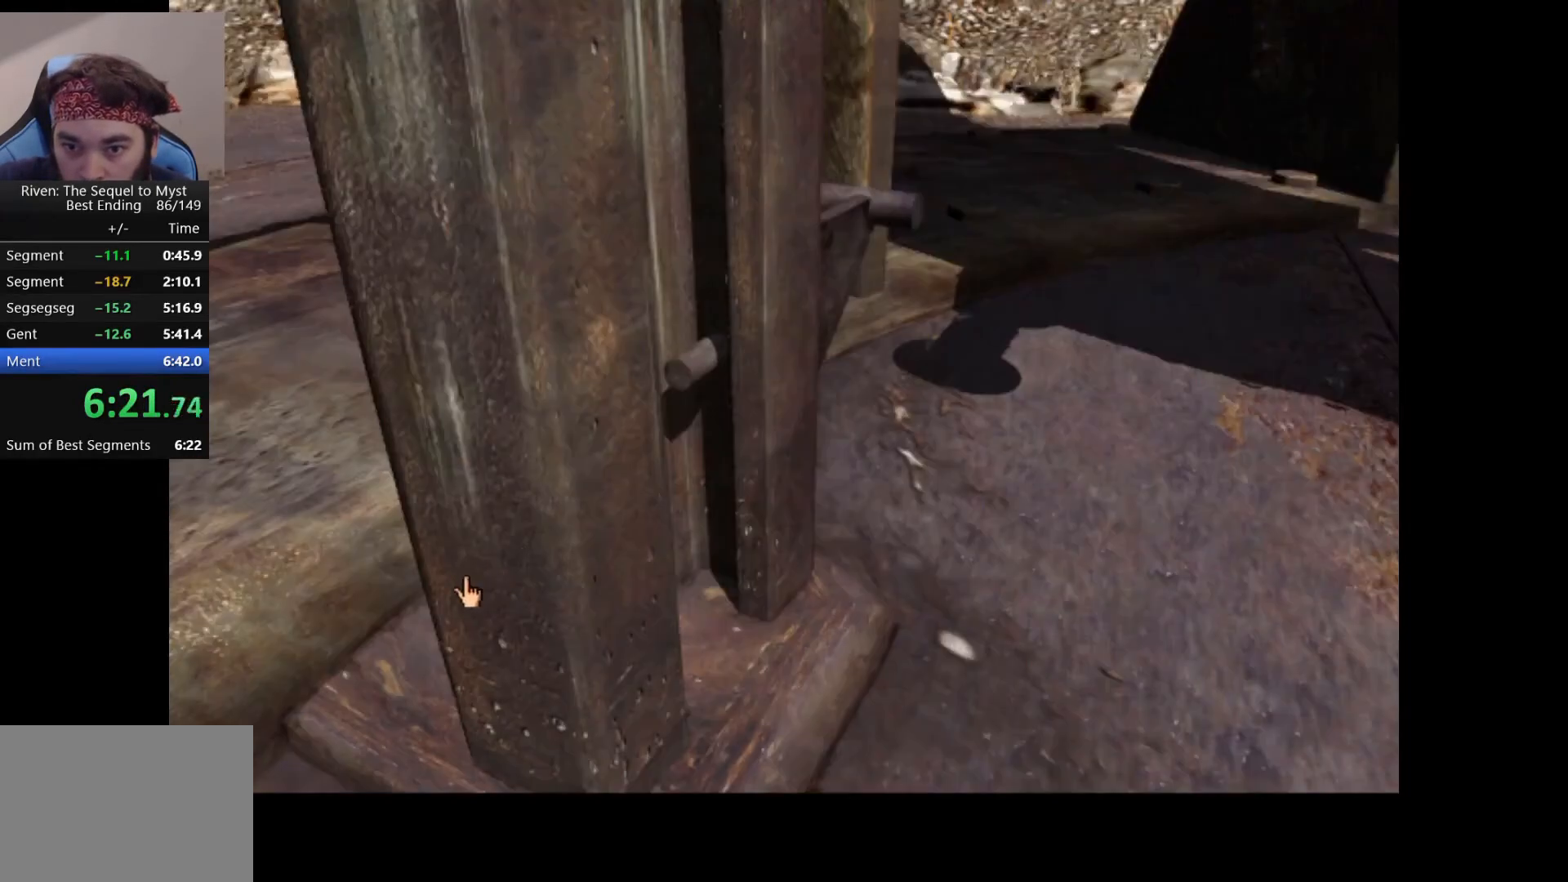
{"keys": [], "mouse": [], "events": [[367, "mouse_left", "down"], [450, "mouse_left", "up"]]}
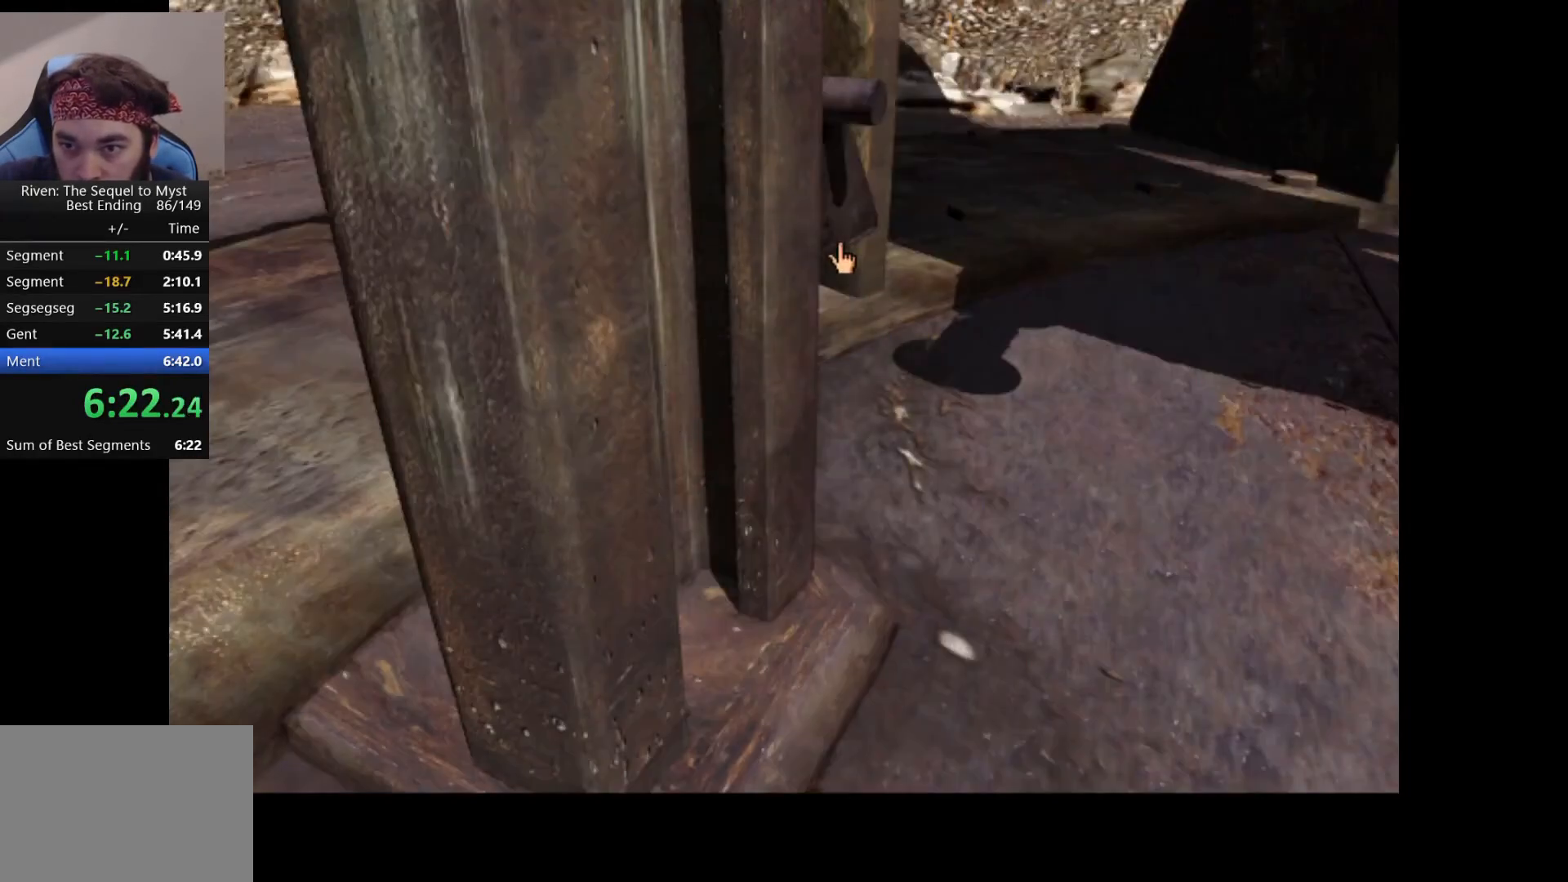
{"keys": [], "mouse": [], "events": []}
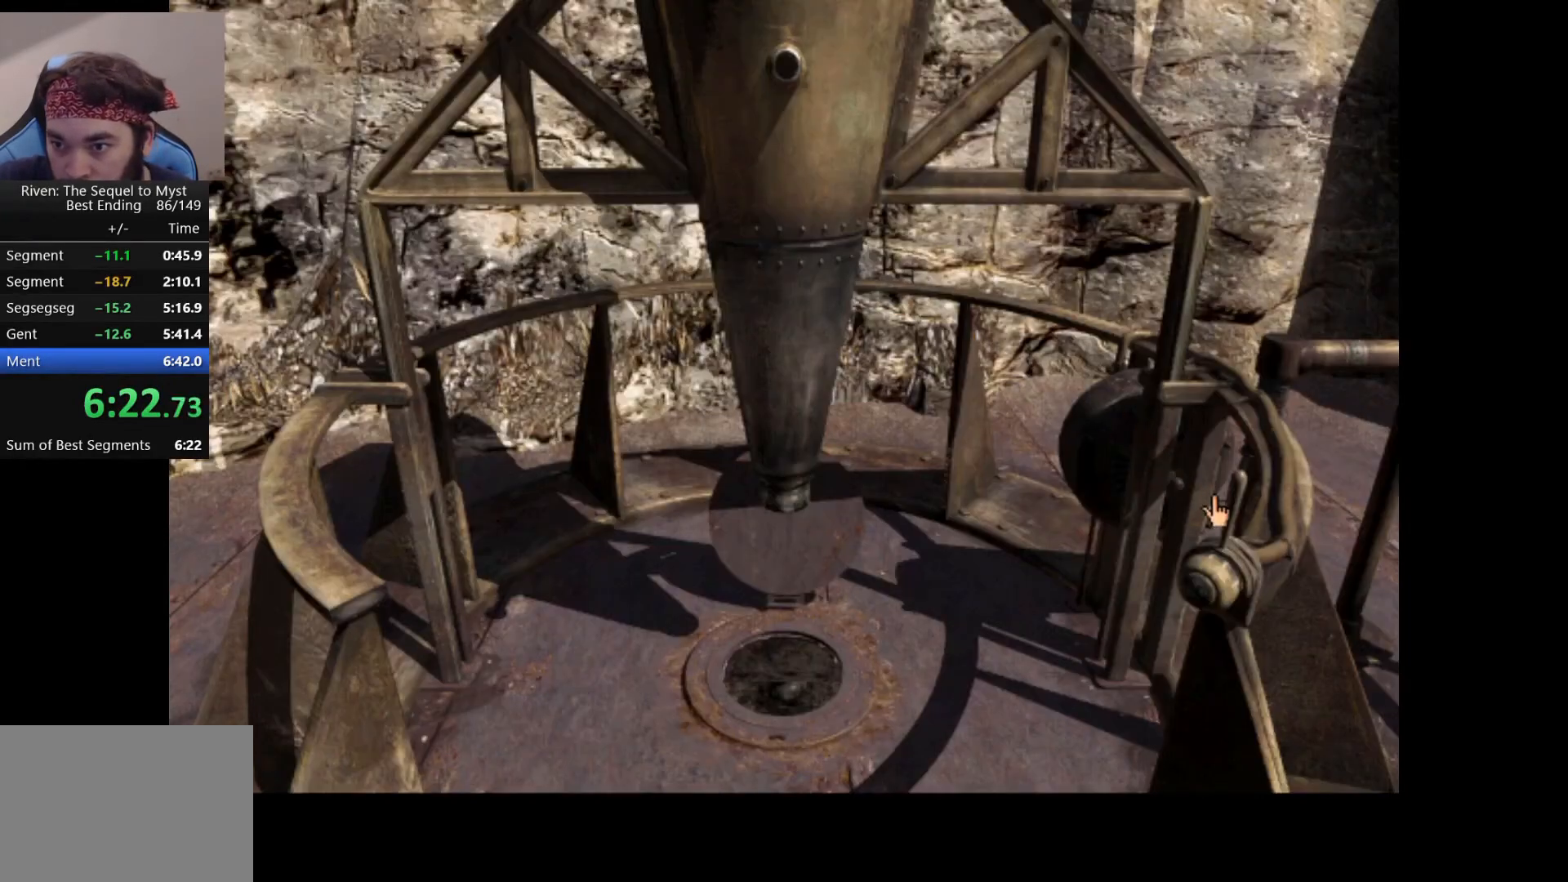
{"keys": [], "mouse": ["left"], "events": [[83, "mouse_left", "down"], [133, "mouse_left", "up"], [467, "mouse_left", "down"]]}
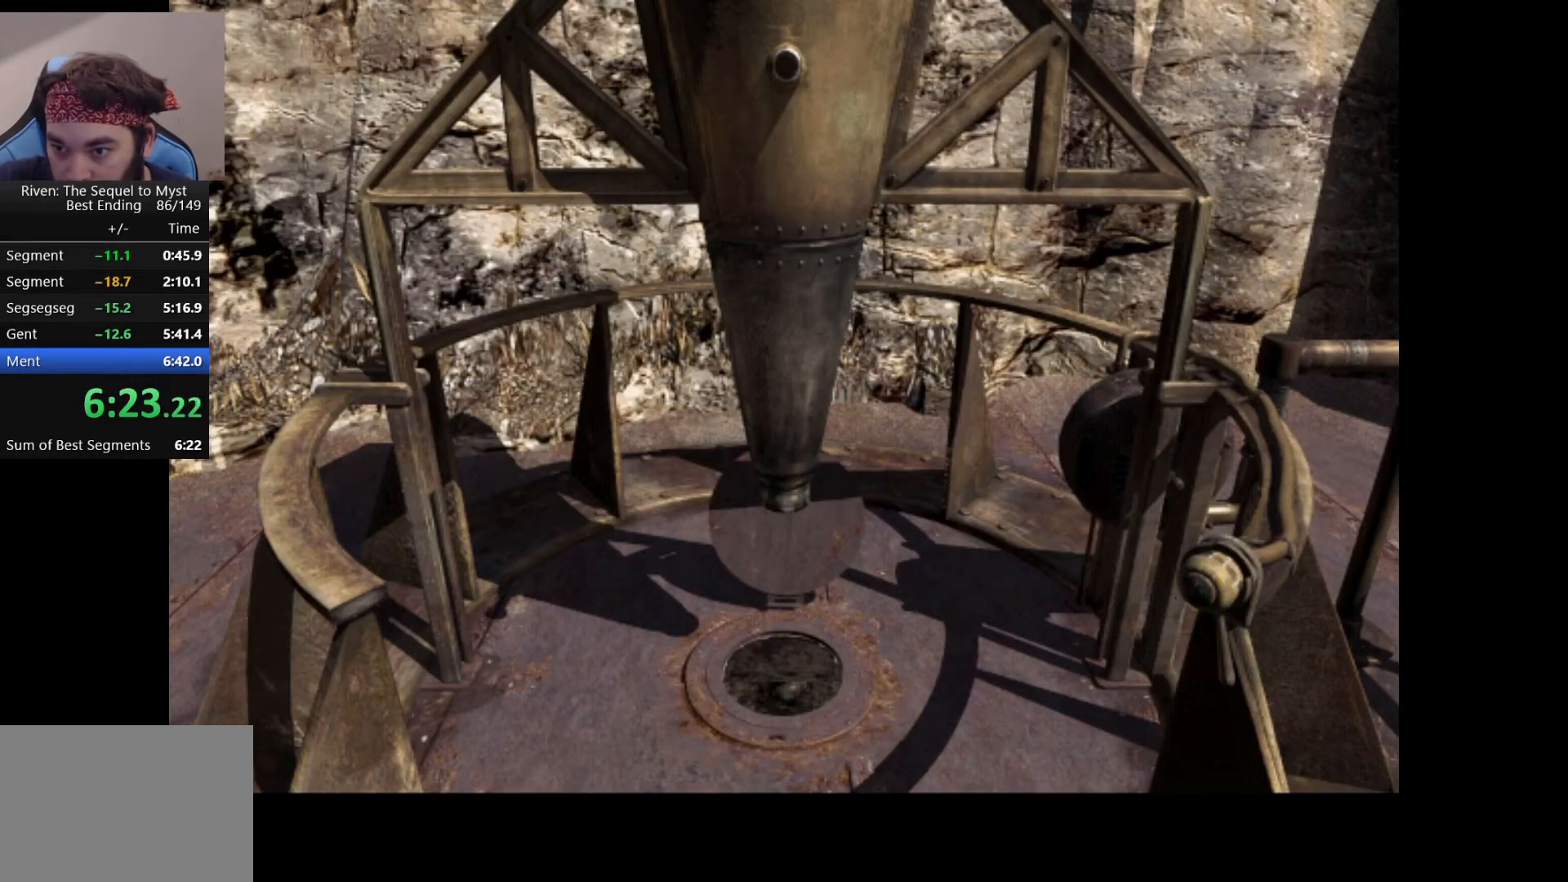
{"keys": [], "mouse": [], "events": [[33, "mouse_left", "up"]]}
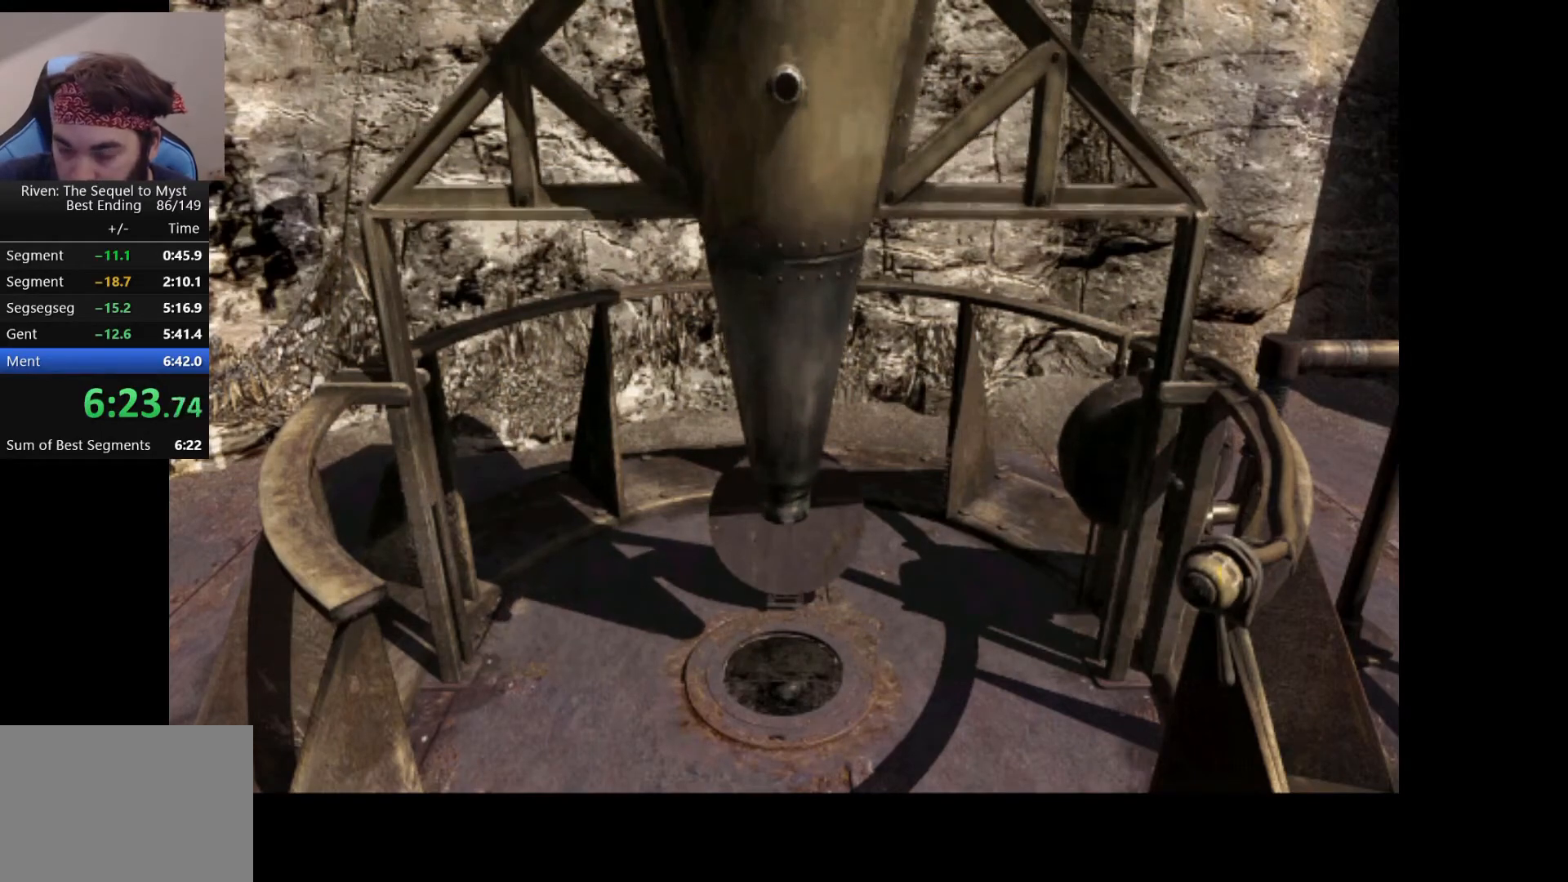
{"keys": [], "mouse": [], "events": []}
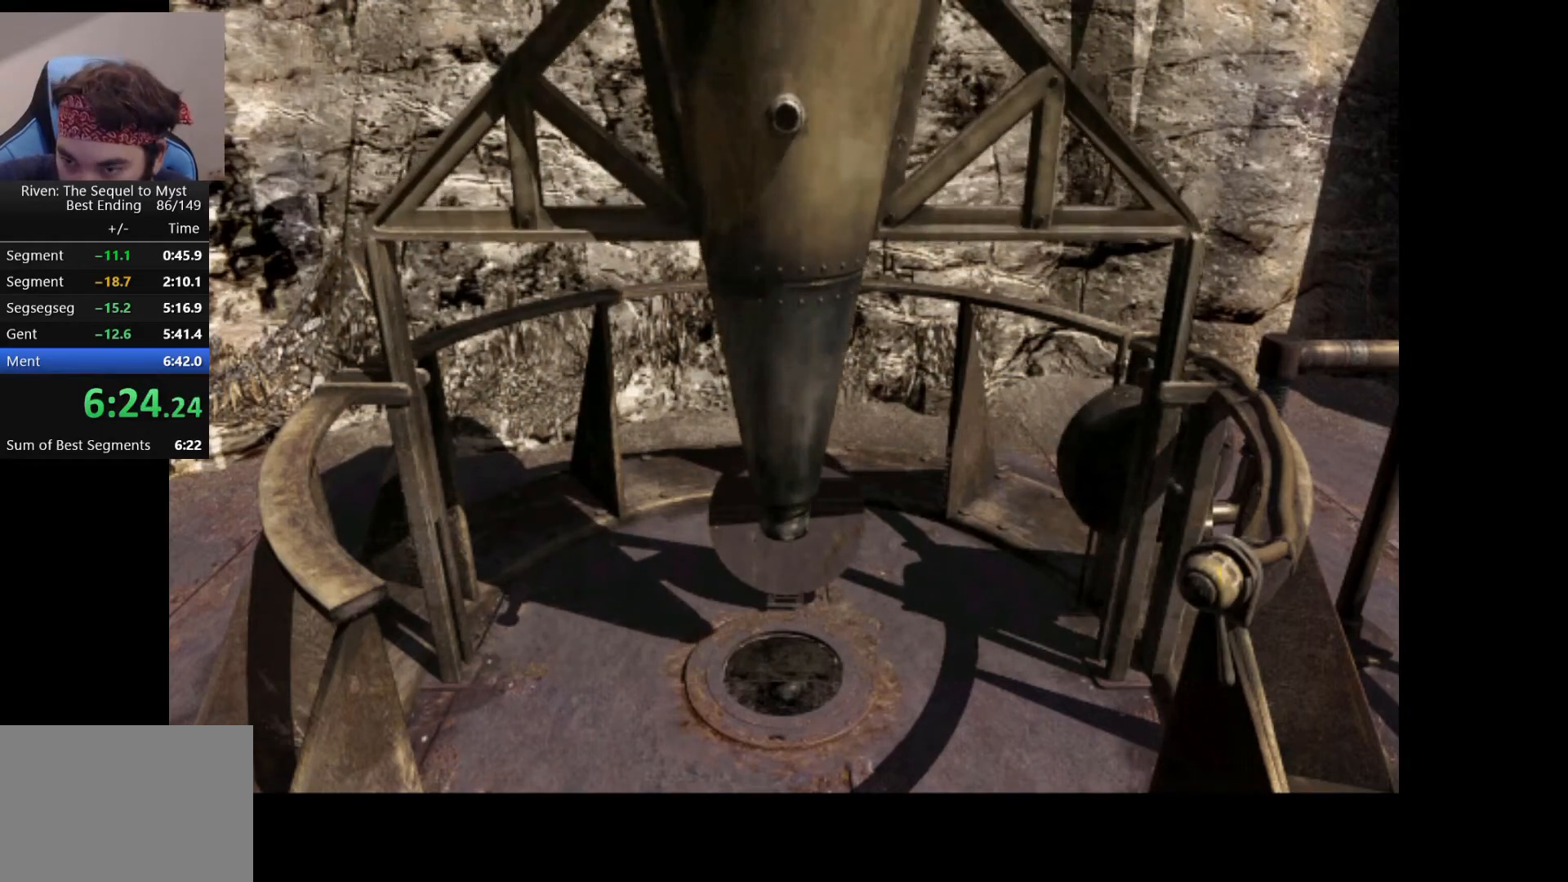
{"keys": [], "mouse": [], "events": []}
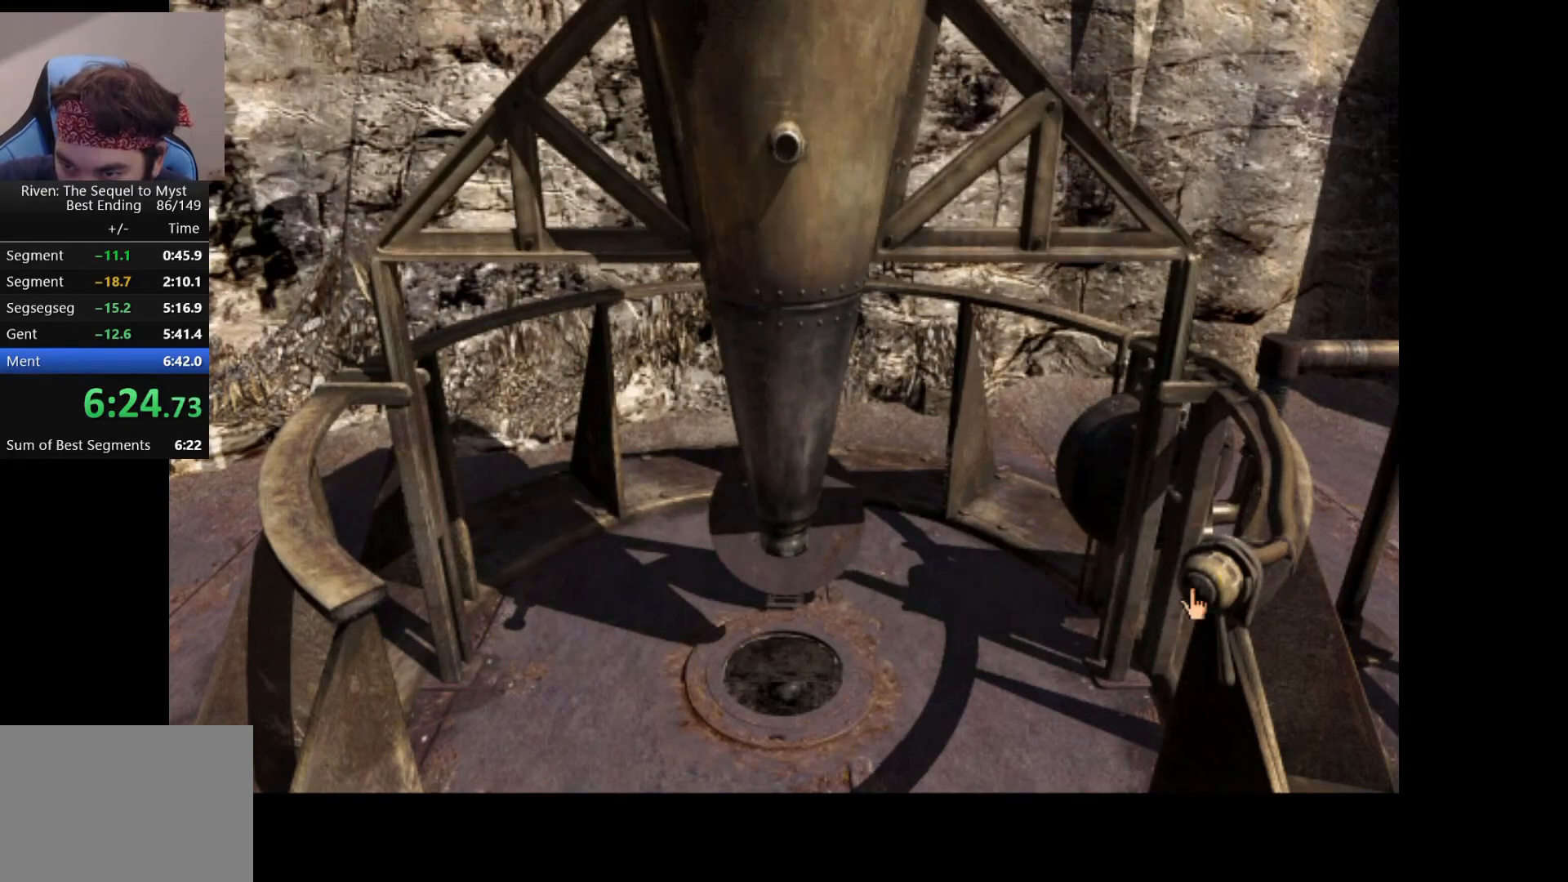
{"keys": [], "mouse": [], "events": [[217, "mouse_left", "down"], [283, "mouse_left", "up"]]}
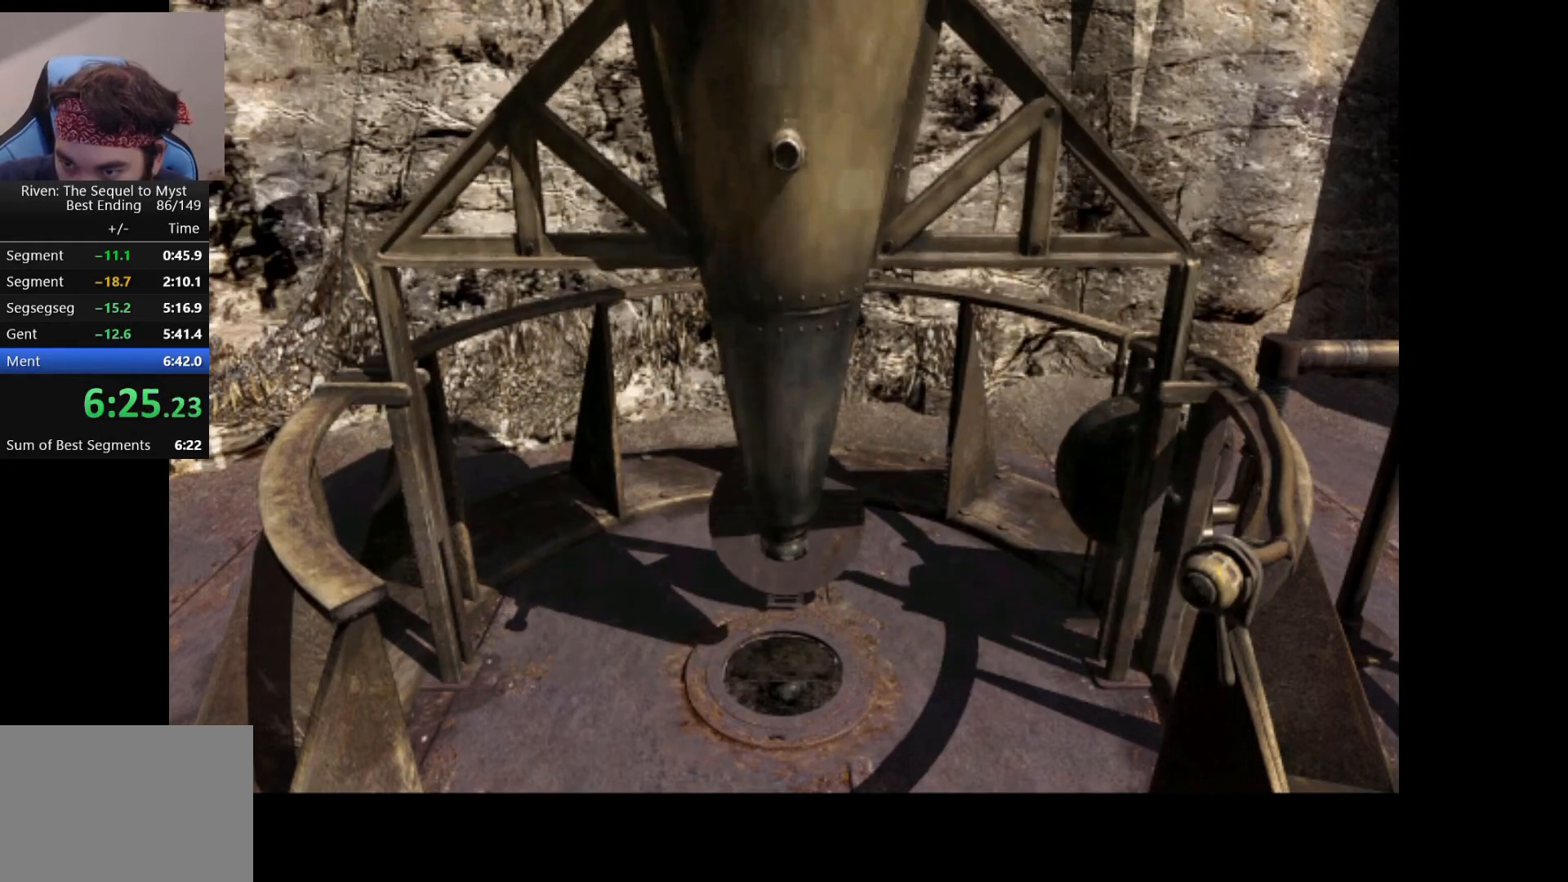
{"keys": [], "mouse": [], "events": []}
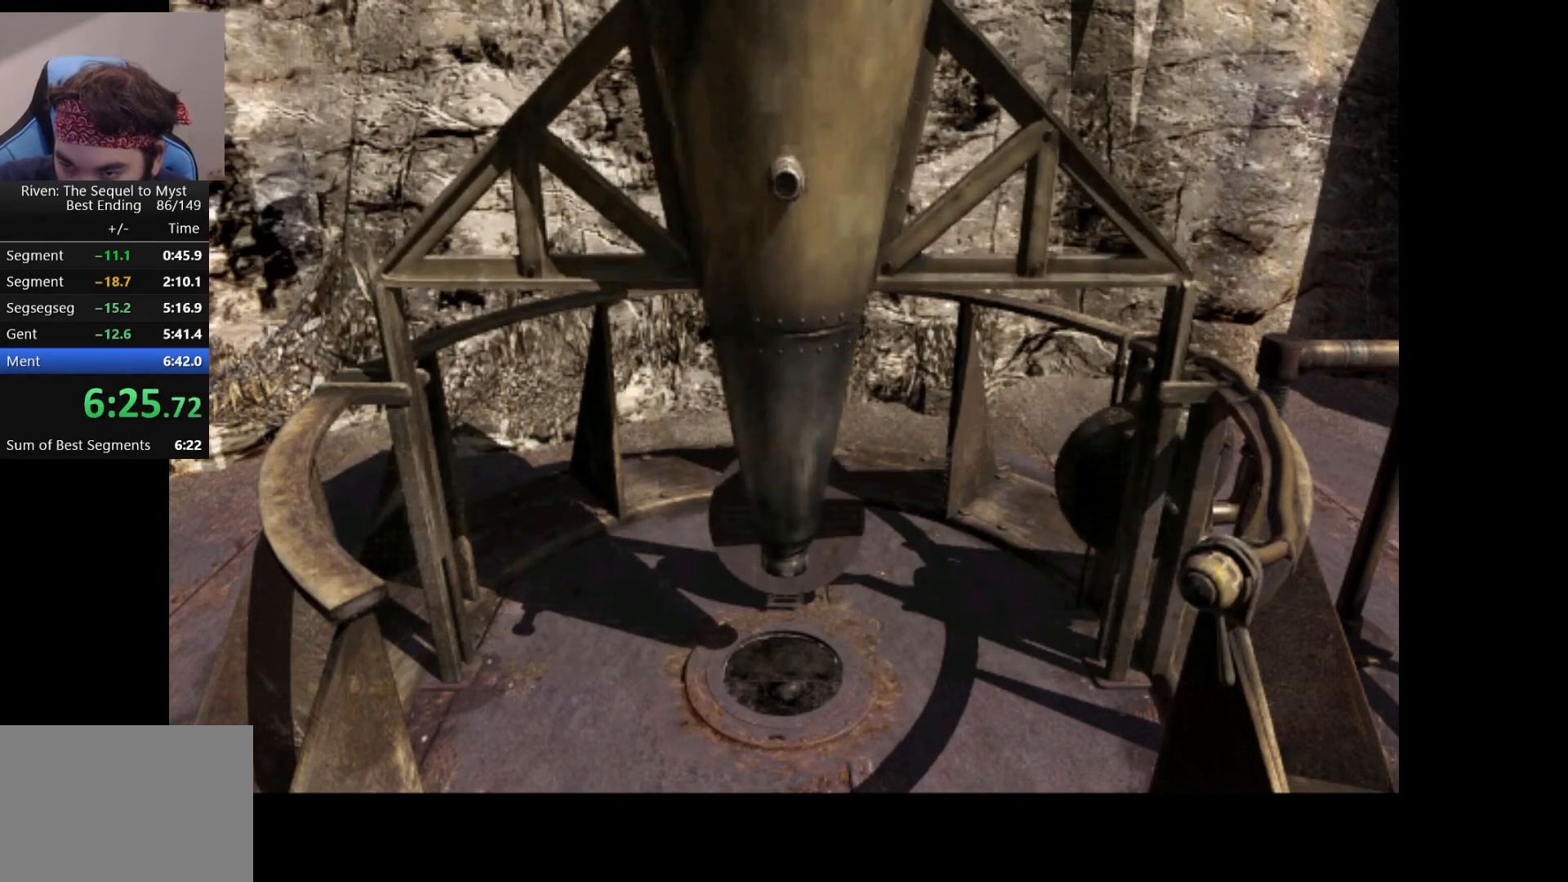
{"keys": [], "mouse": [], "events": []}
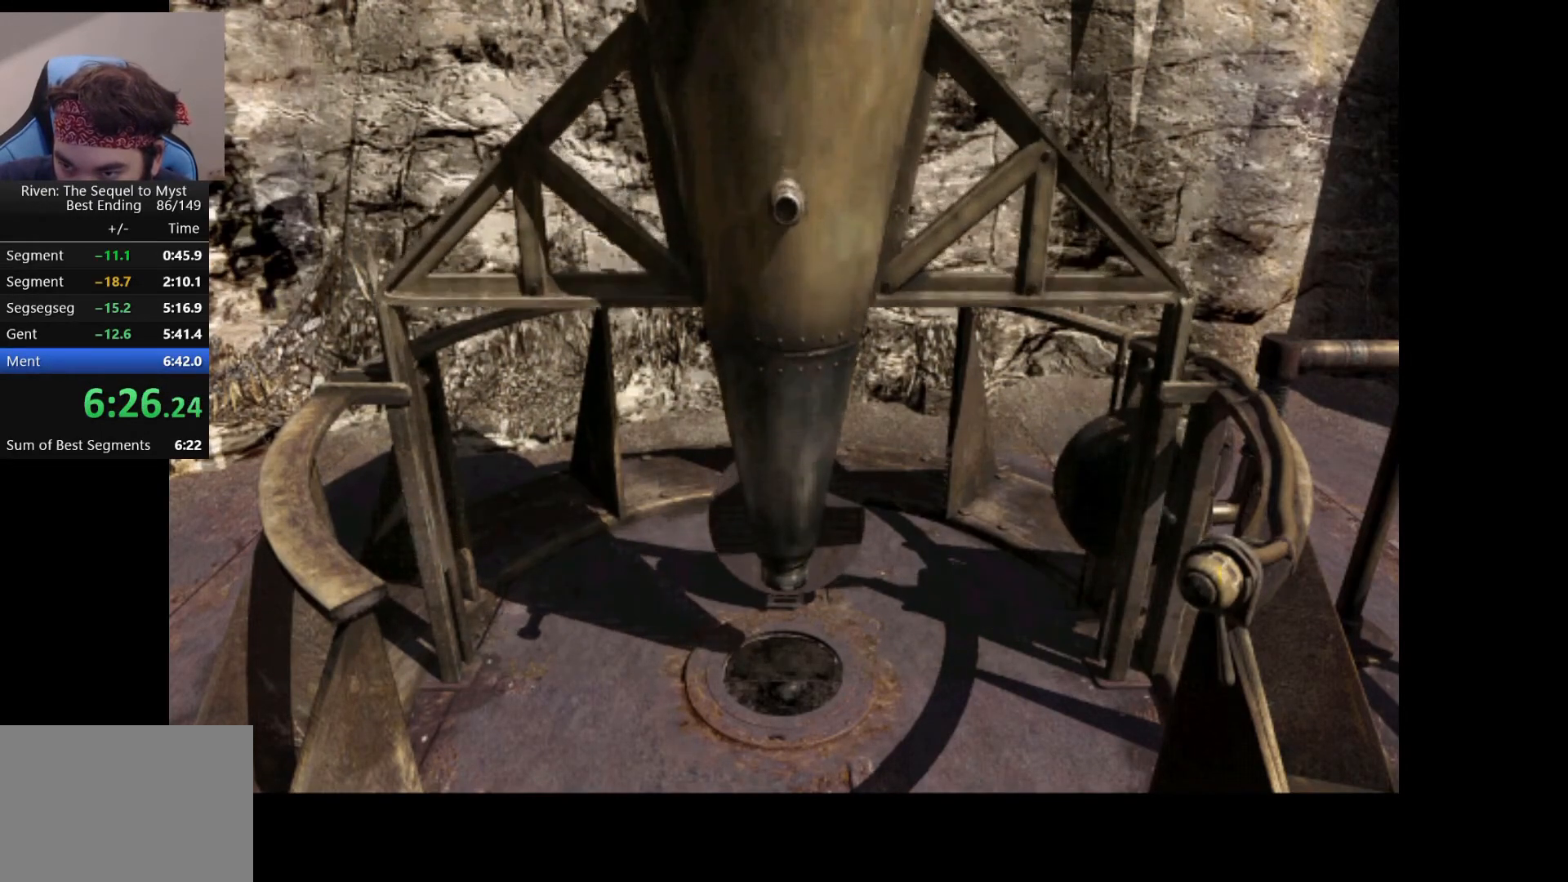
{"keys": [], "mouse": ["left"], "events": [[500, "mouse_left", "down"]]}
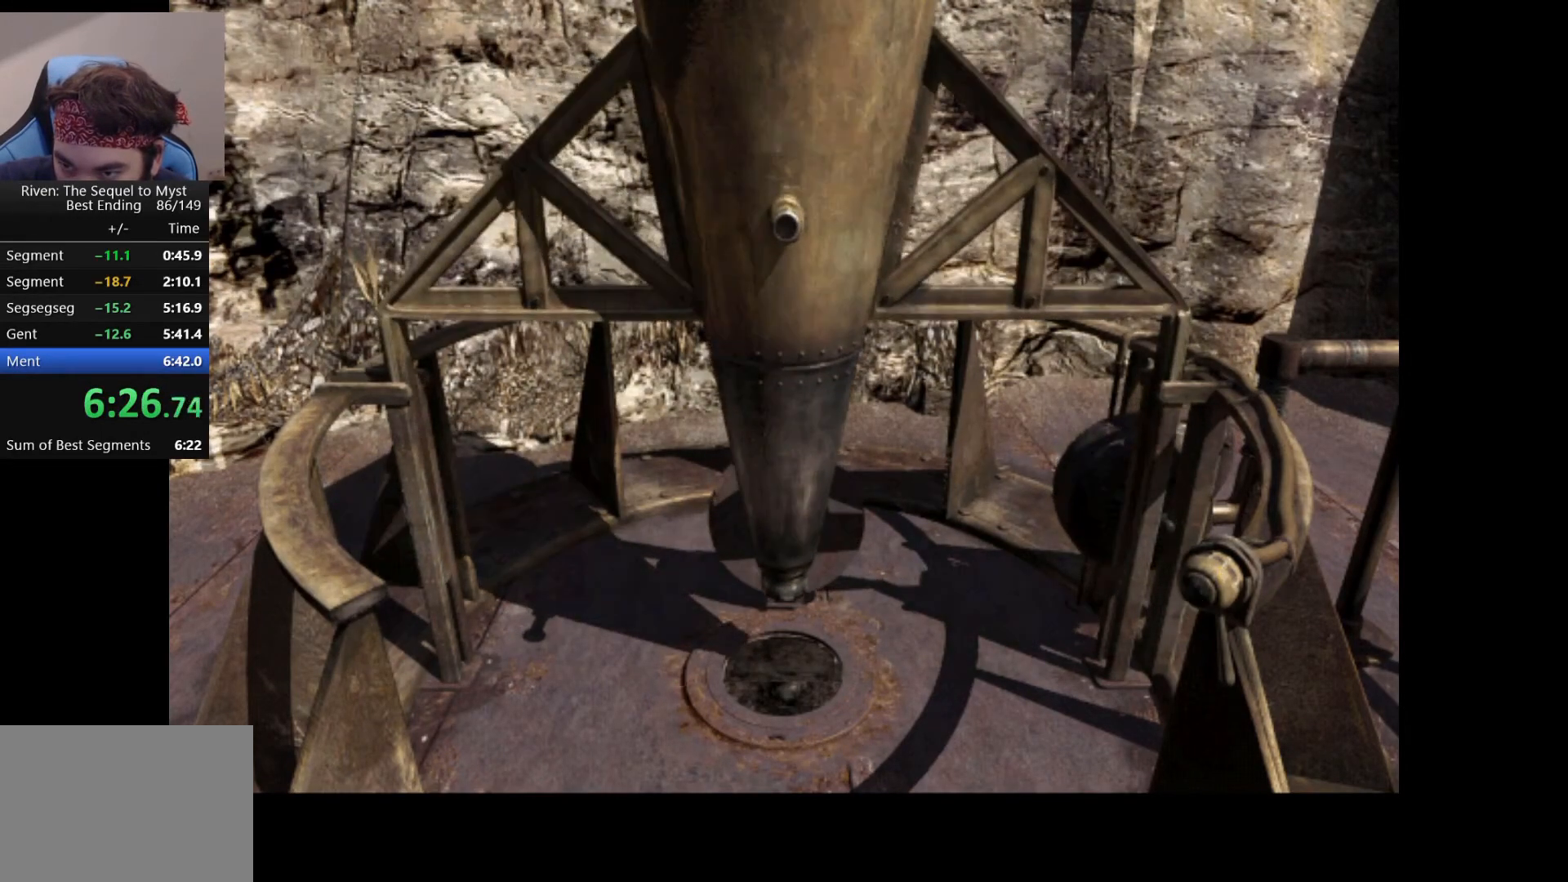
{"keys": [], "mouse": [], "events": [[50, "mouse_left", "up"]]}
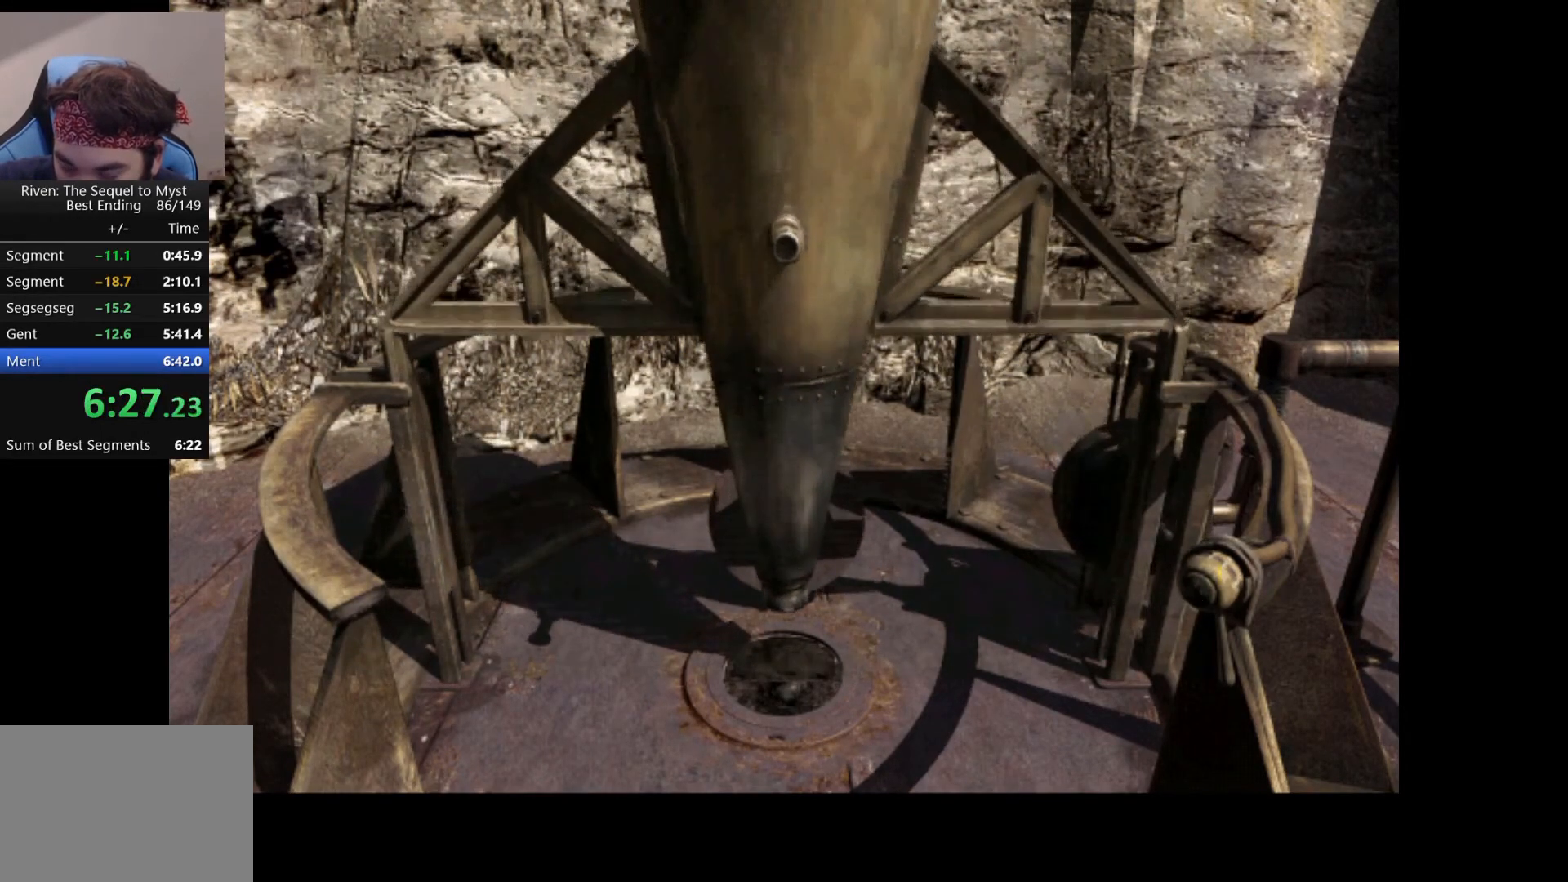
{"keys": [], "mouse": [], "events": []}
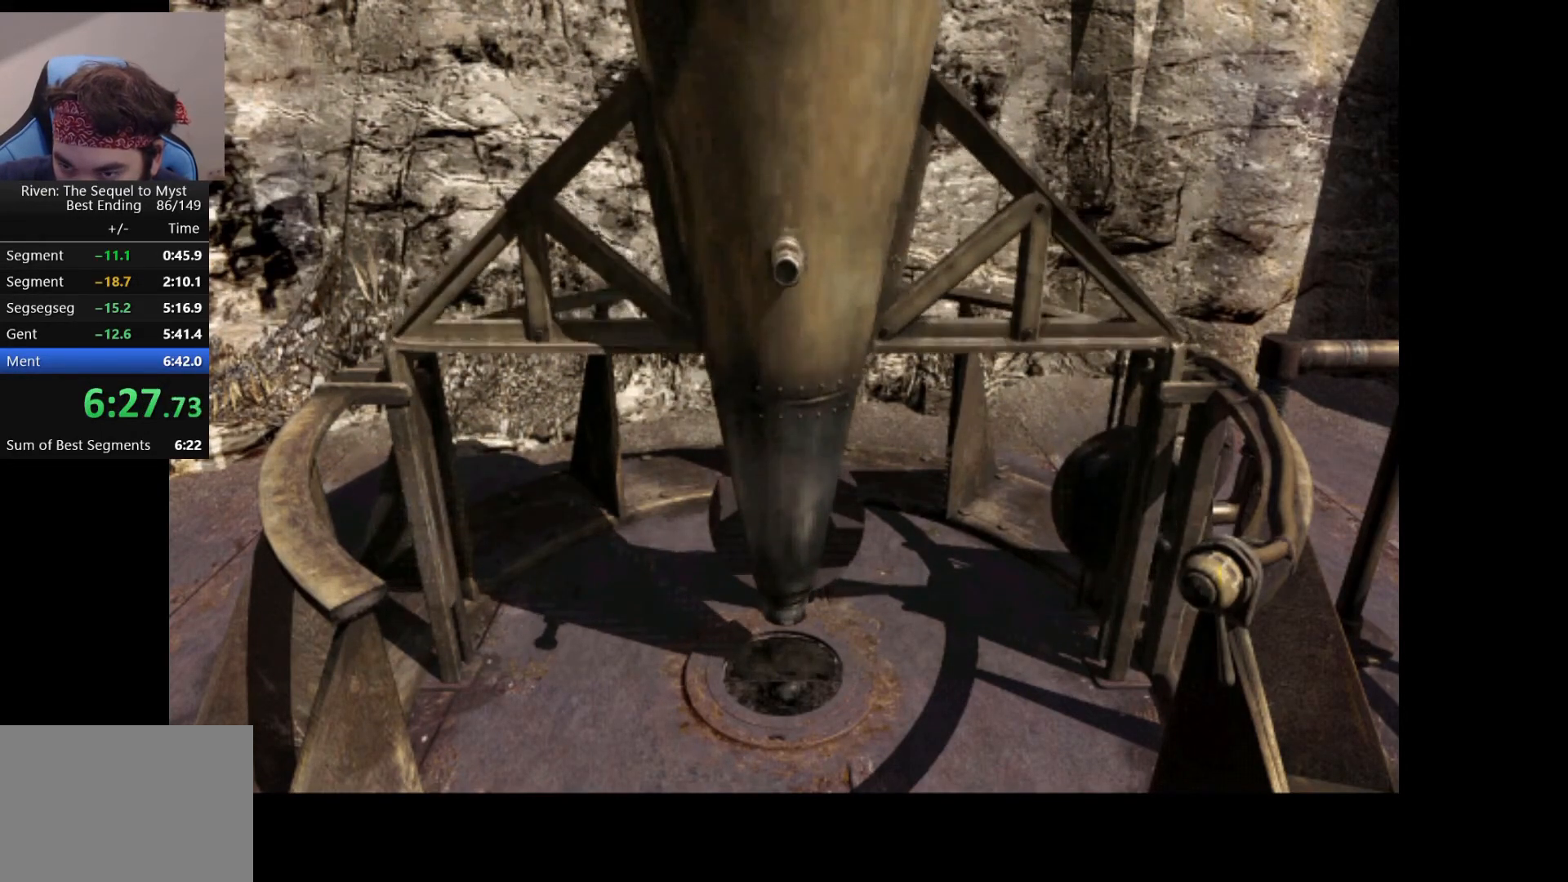
{"keys": [], "mouse": [], "events": []}
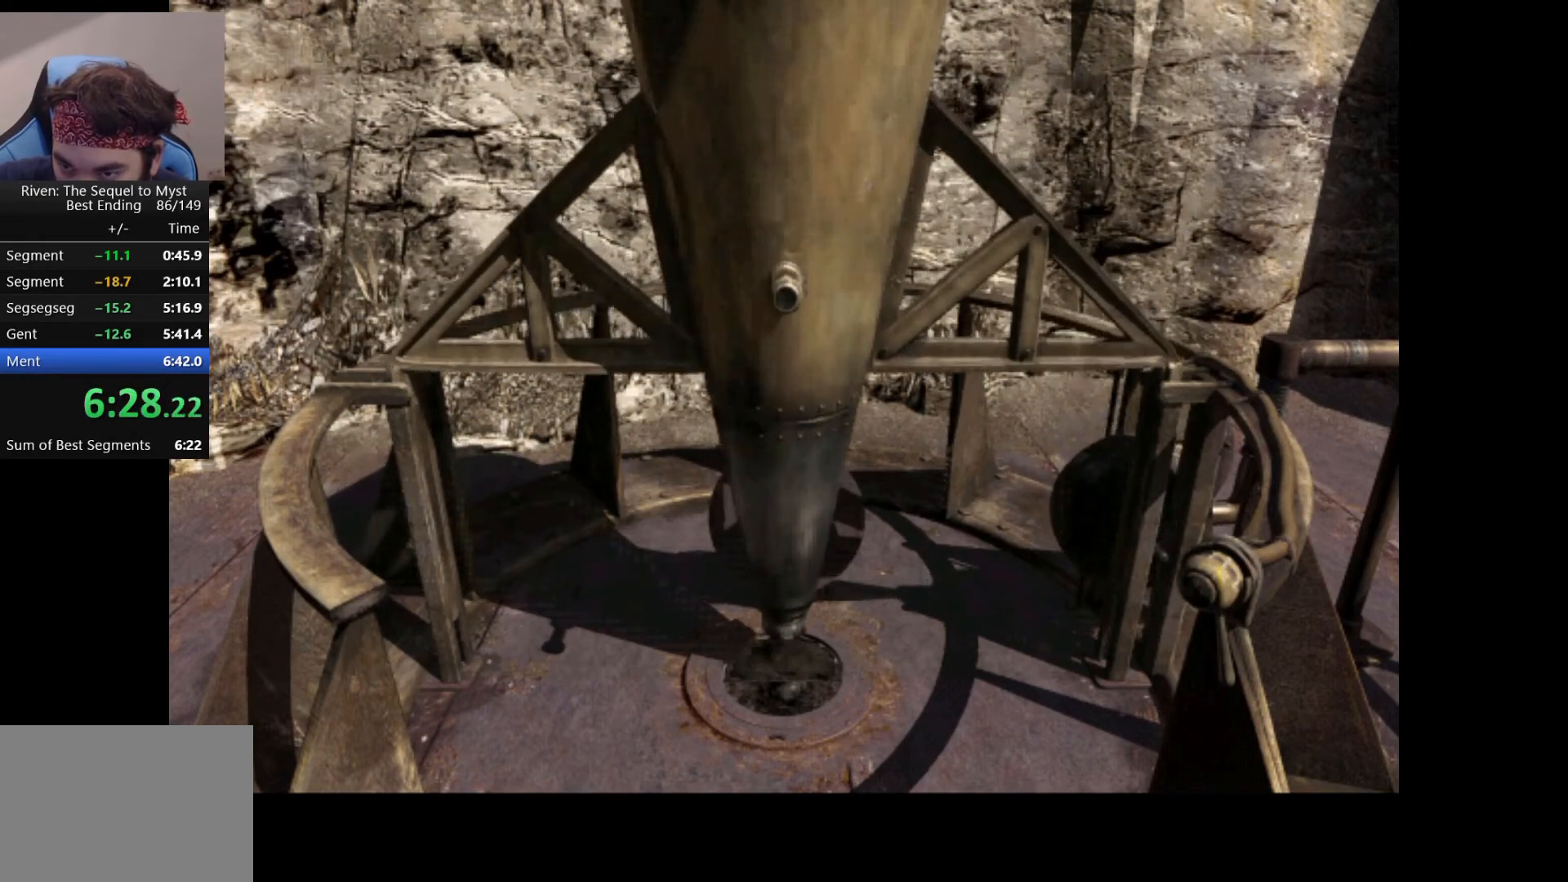
{"keys": [], "mouse": [], "events": [[300, "mouse_left", "down"], [367, "mouse_left", "up"]]}
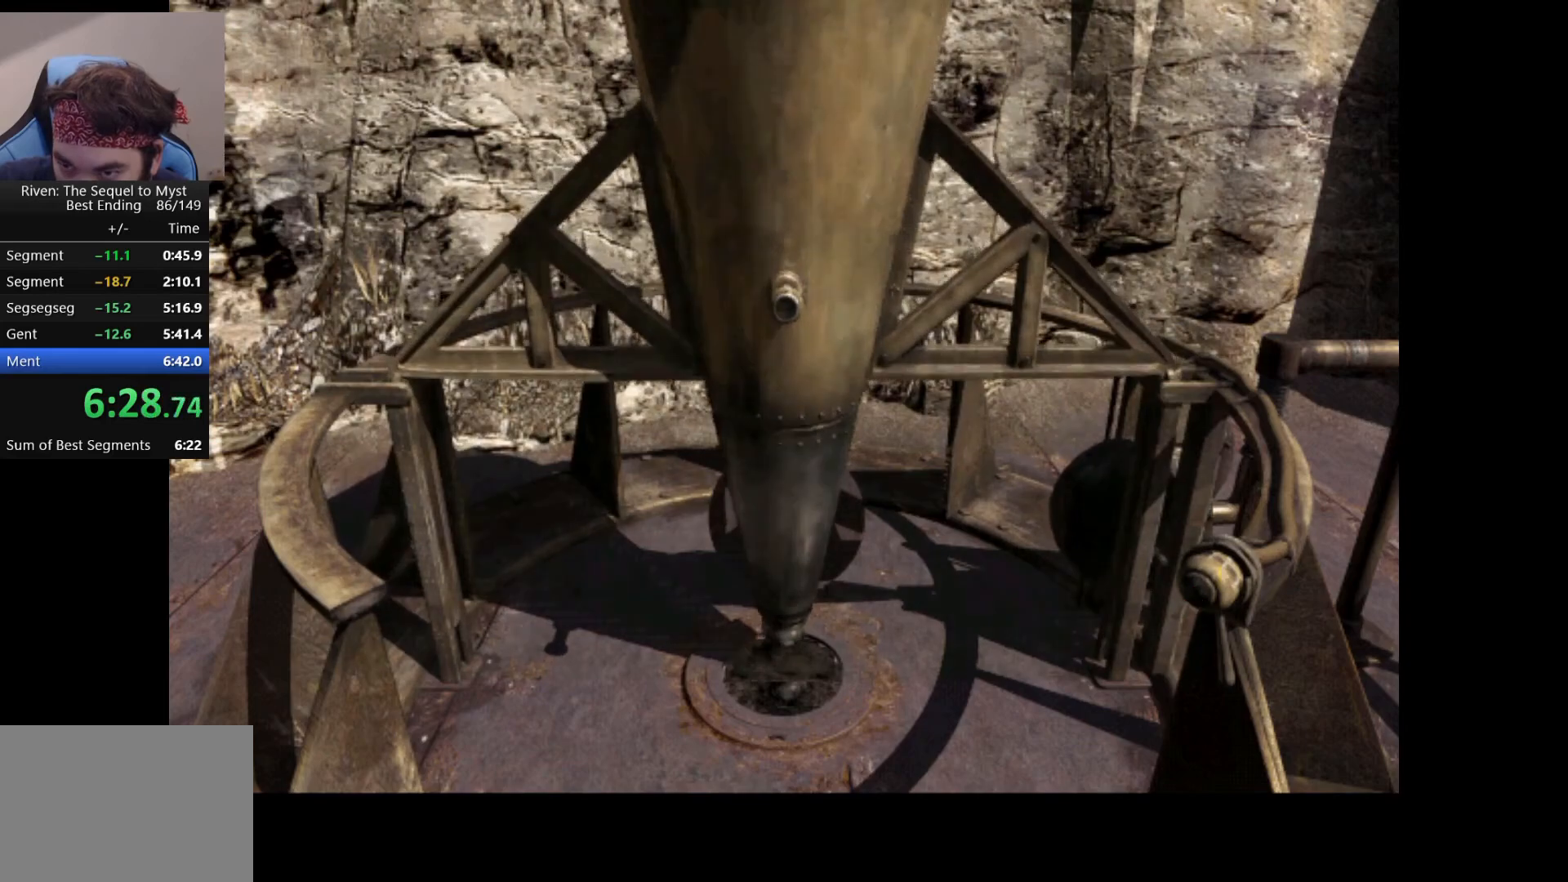
{"keys": [], "mouse": [], "events": []}
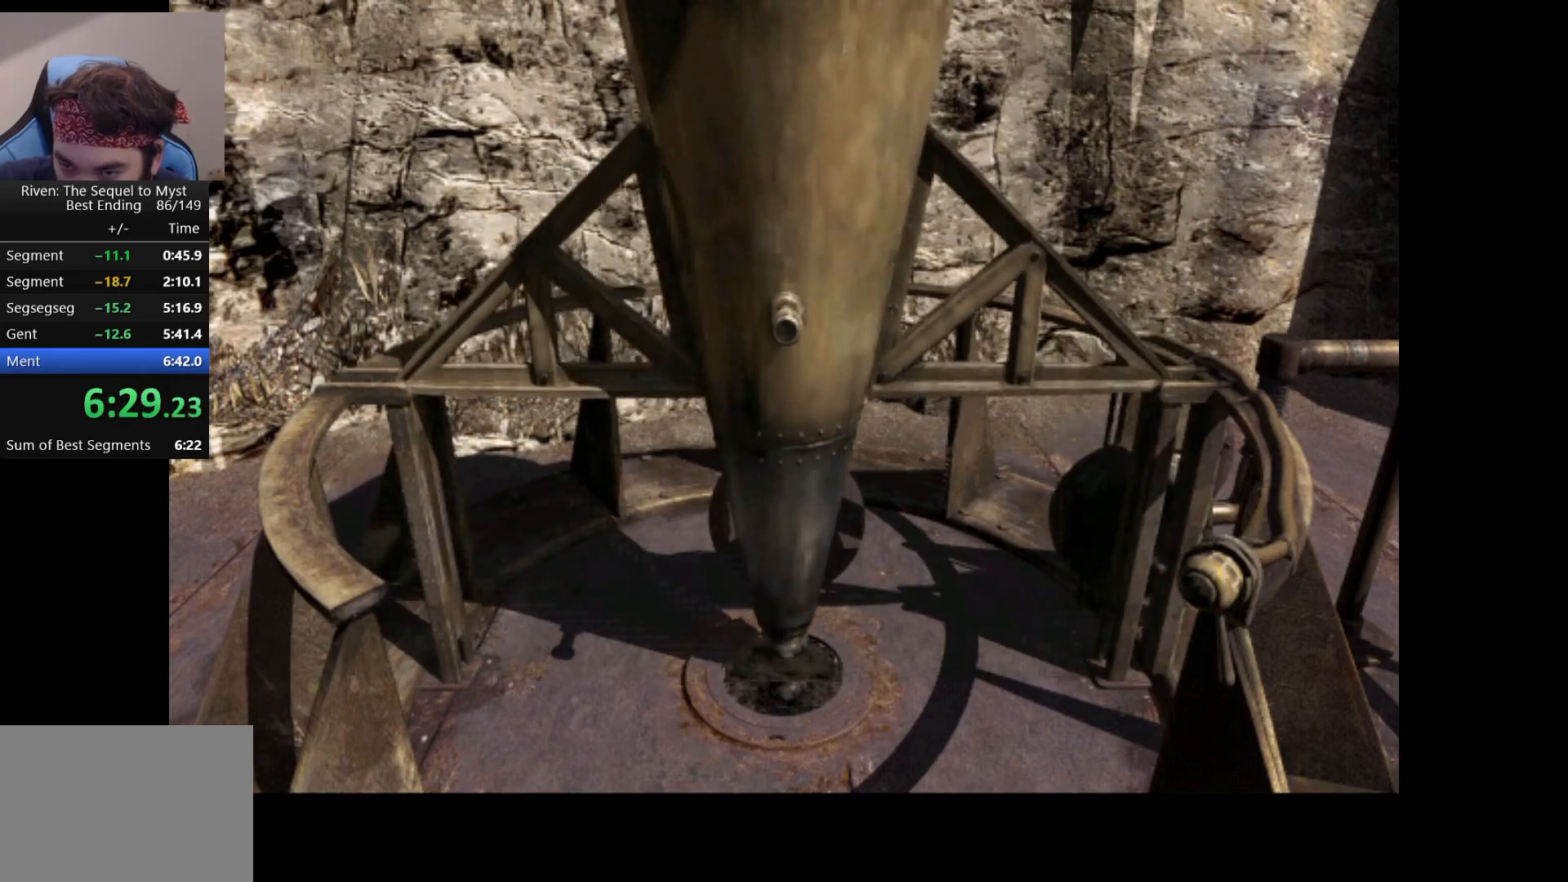
{"keys": [], "mouse": [], "events": []}
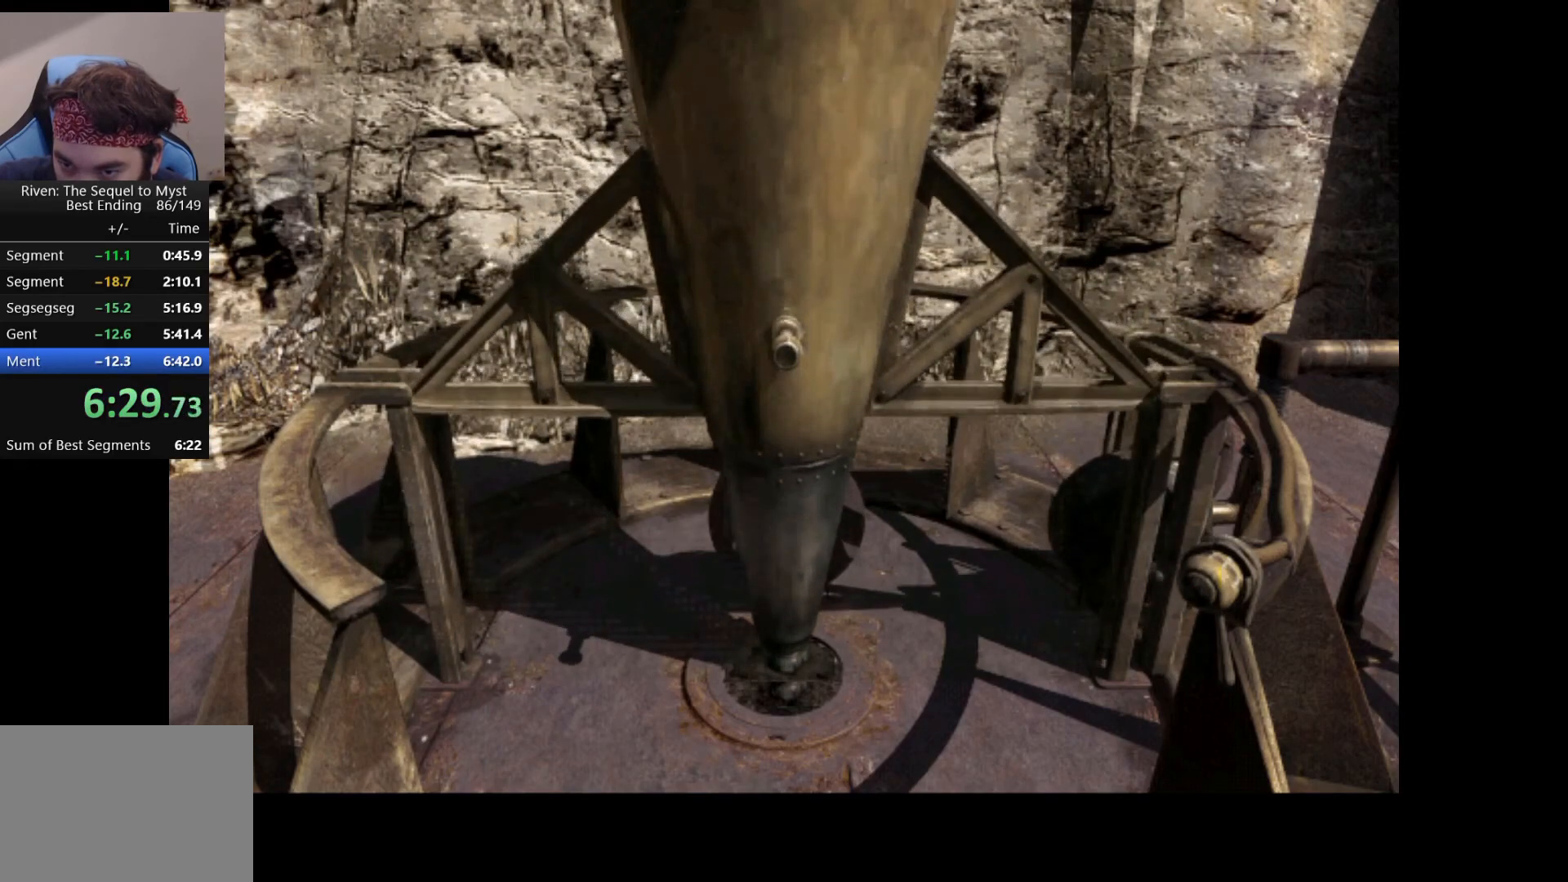
{"keys": [], "mouse": [], "events": [[367, "mouse_left", "down"], [467, "mouse_left", "up"]]}